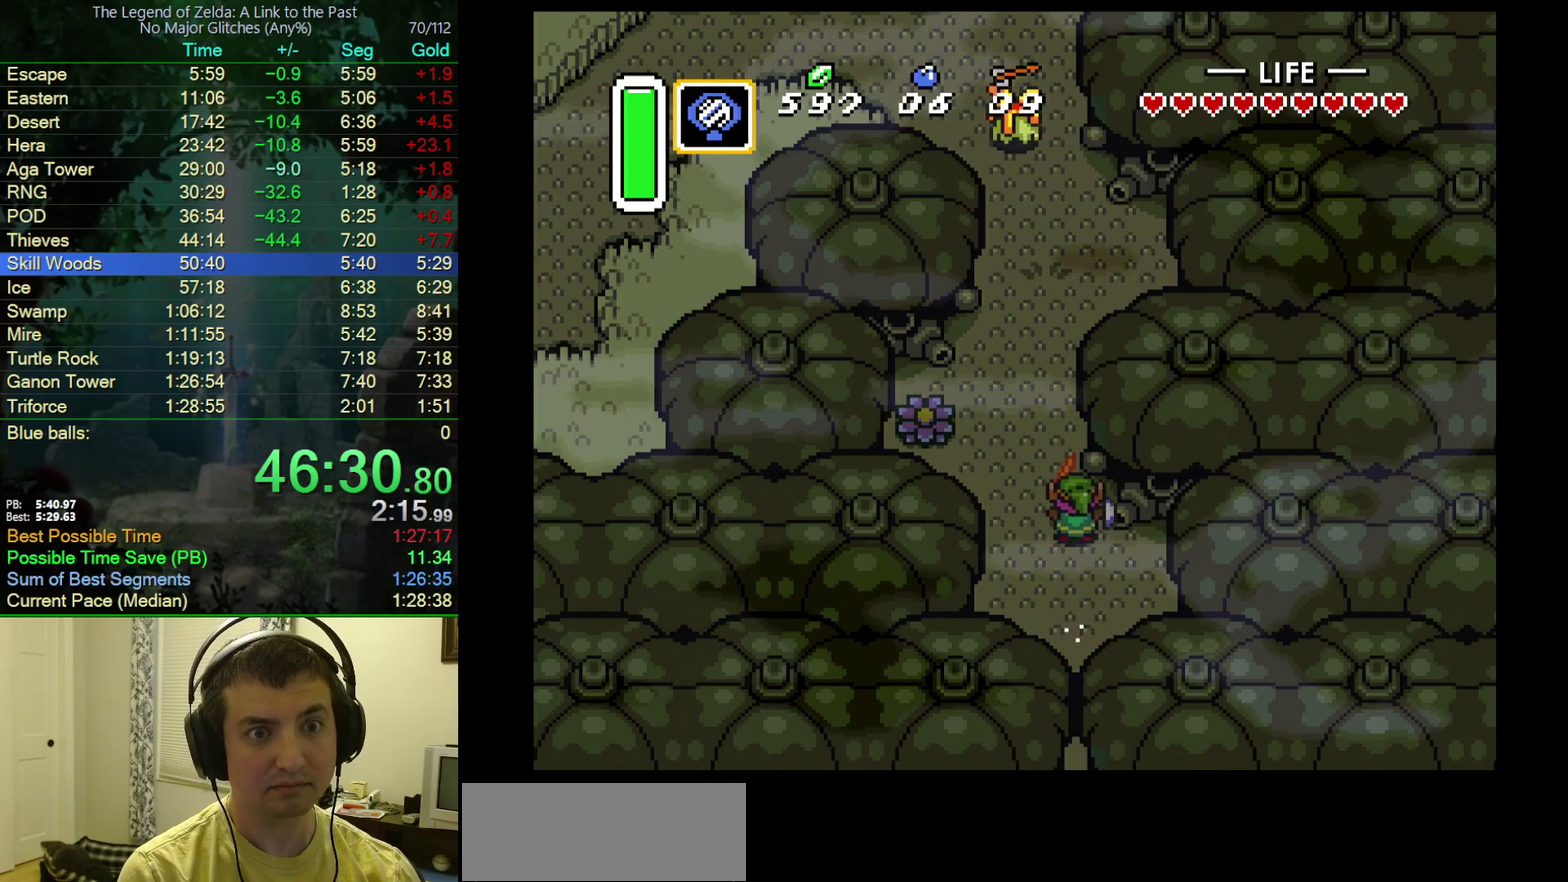
Gameplay with a controller (Nintendo layout); each line is a JSON object with the inputs held at the frame after it. "events" lists button and stick changes between this image and that frame as [ms after this image, input, new state], when the widget could be followed in between. Not read: L3 R3.
{"buttons": [], "events": [[433, "A", "up"]]}
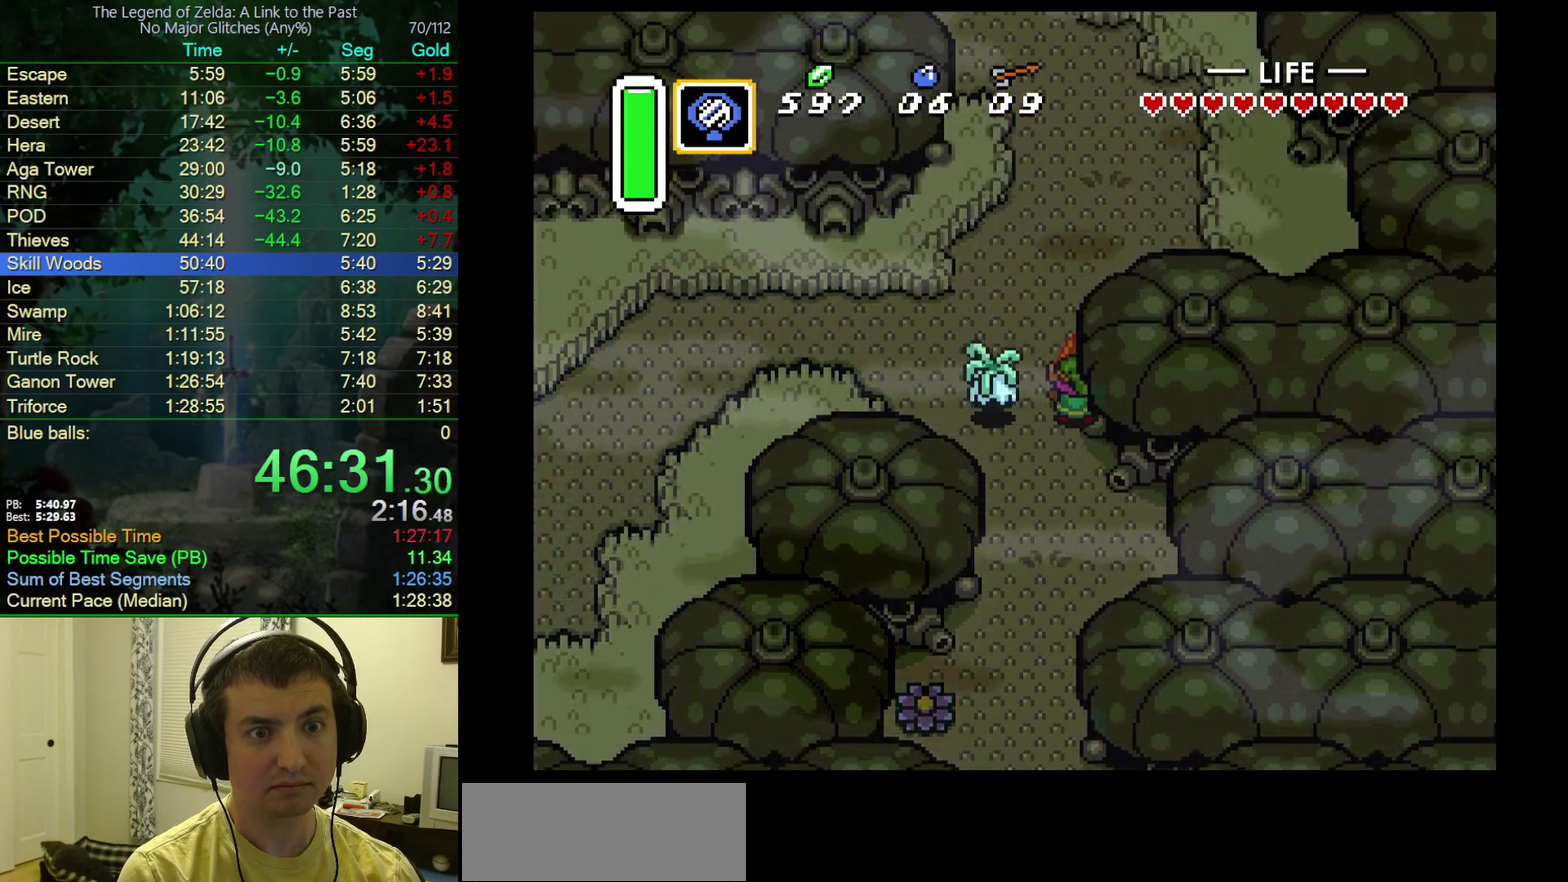
{"buttons": ["DPAD_UP", "DPAD_LEFT"], "events": [[383, "DPAD_LEFT", "down"], [450, "DPAD_UP", "down"]]}
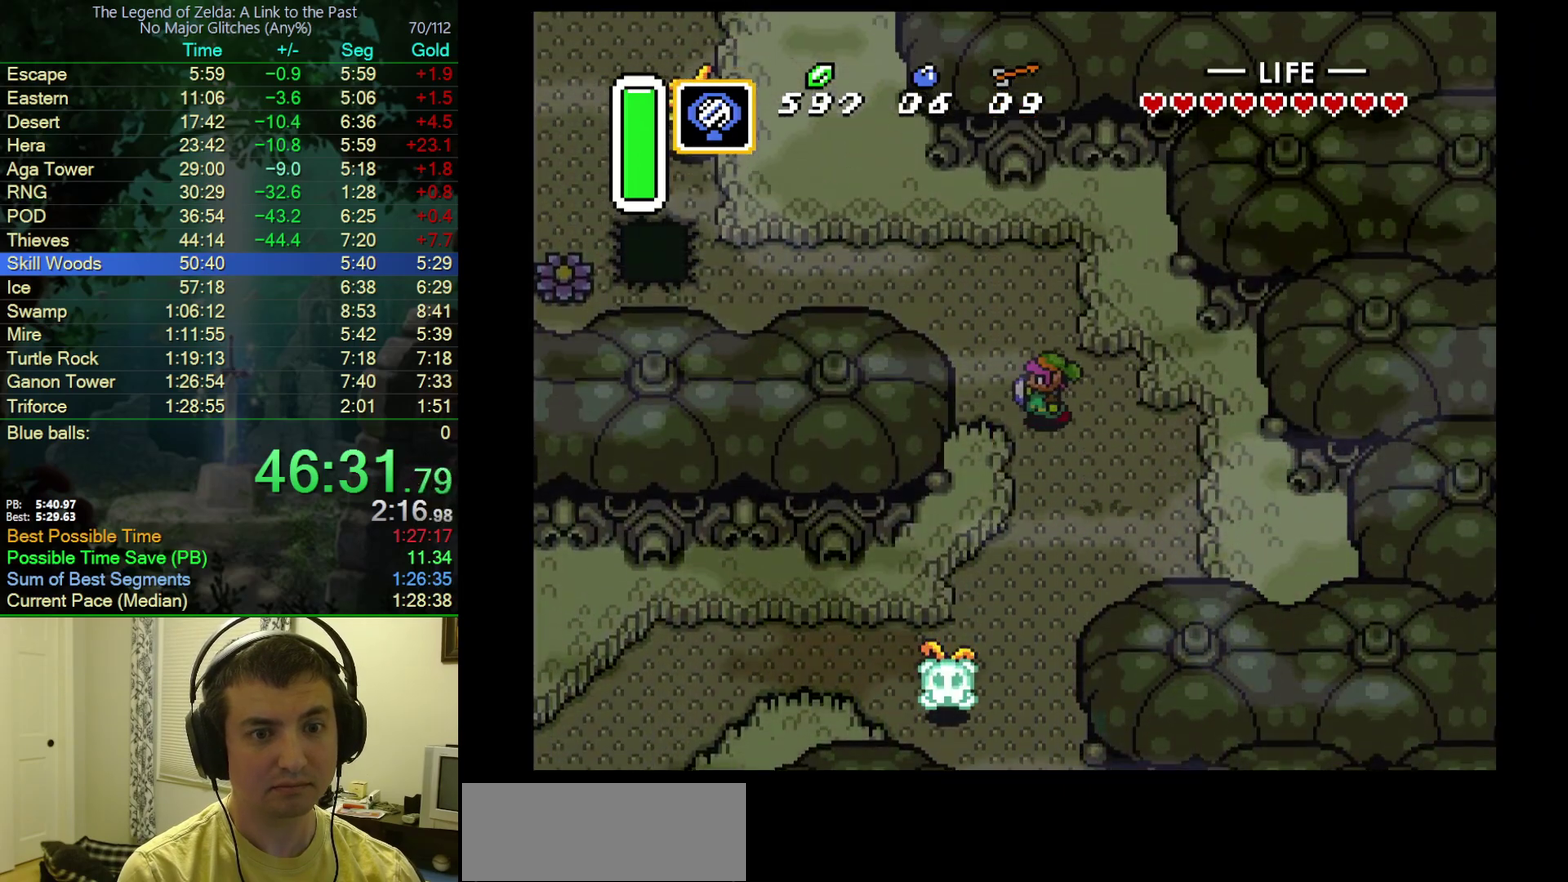
{"buttons": ["DPAD_LEFT"], "events": [[350, "DPAD_UP", "up"]]}
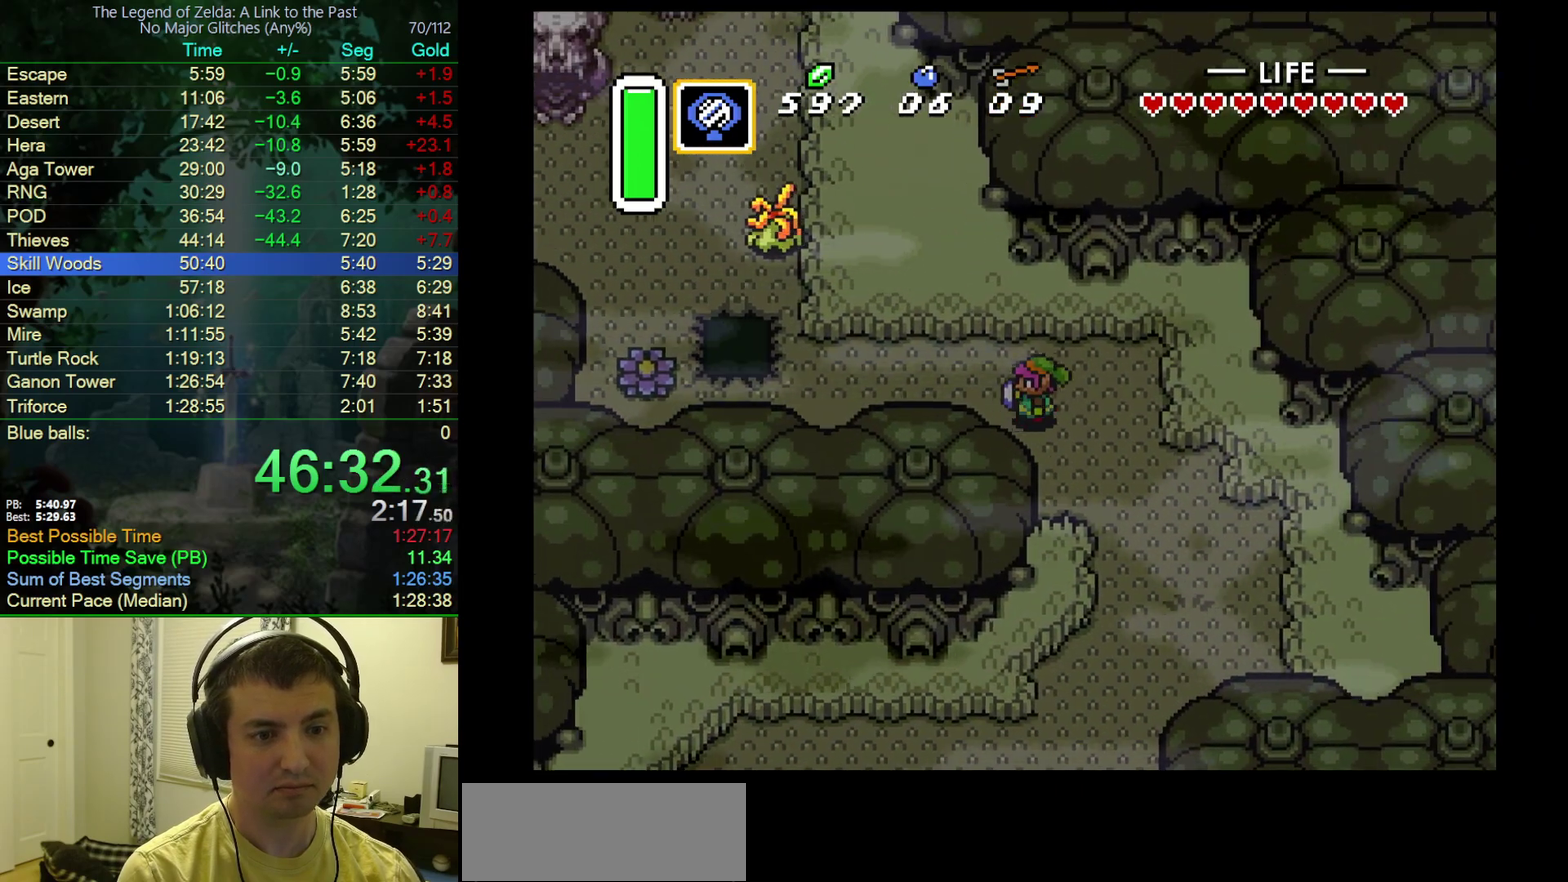
{"buttons": ["DPAD_LEFT"], "events": []}
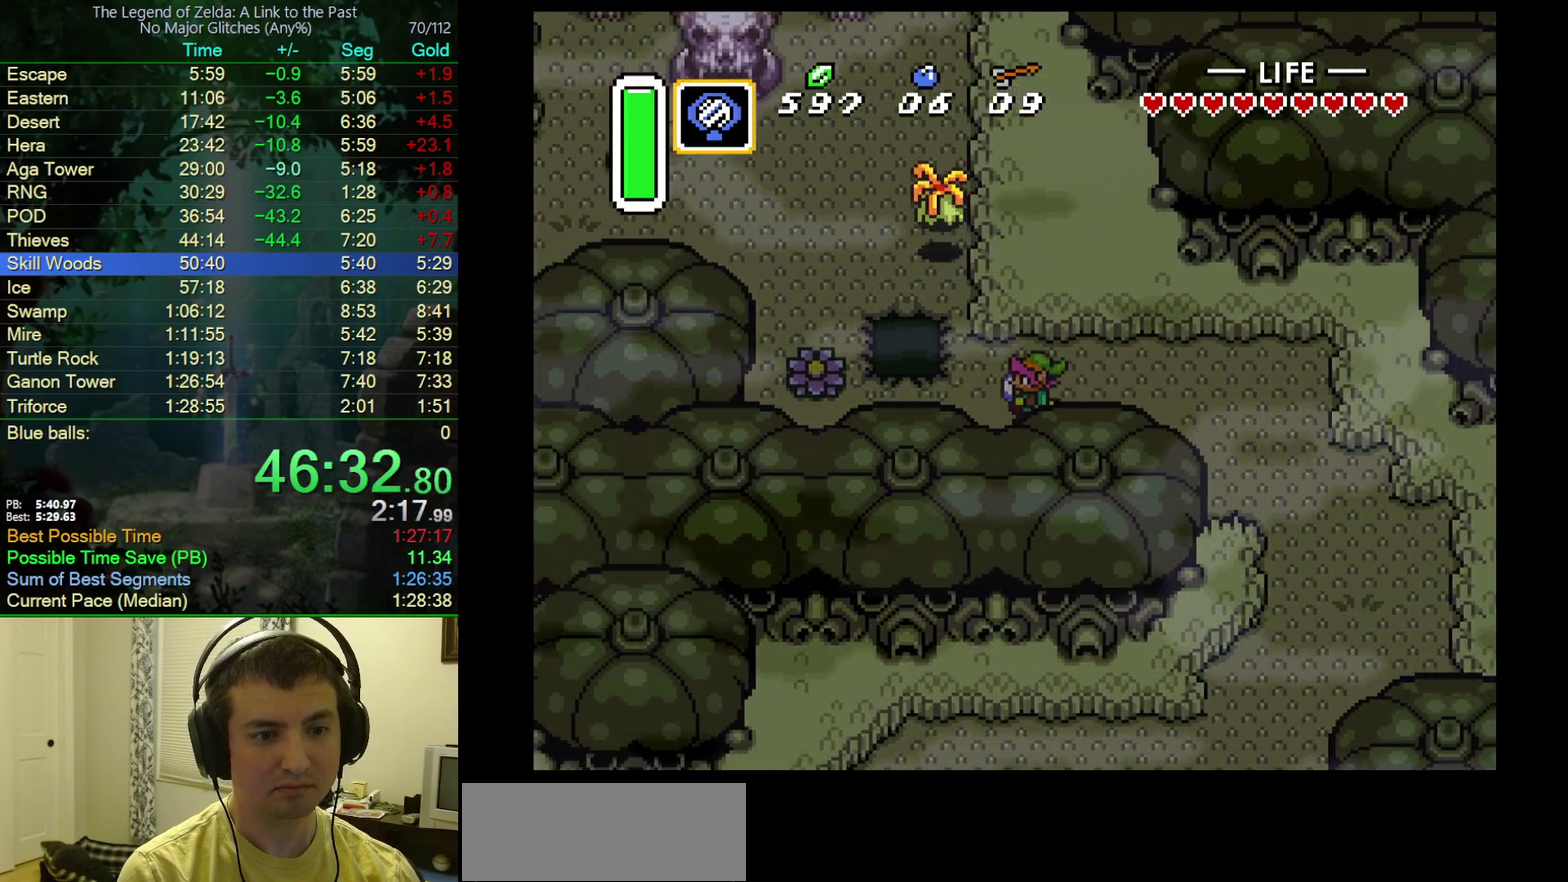
{"buttons": ["A"], "events": [[250, "A", "down"], [300, "DPAD_LEFT", "up"], [333, "DPAD_UP", "down"], [500, "DPAD_UP", "up"]]}
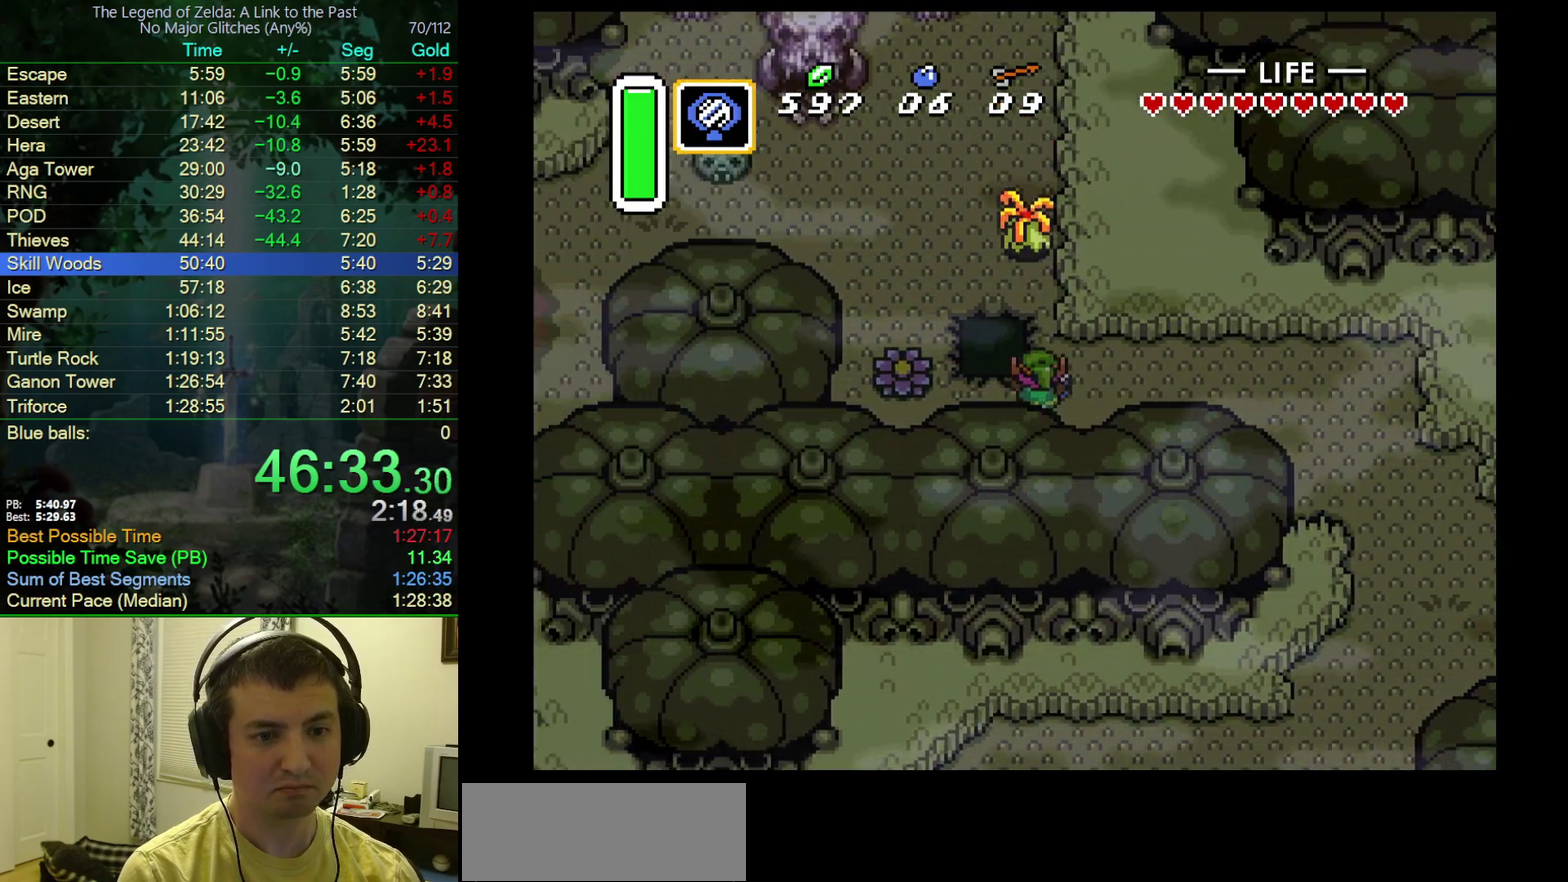
{"buttons": ["A"], "events": []}
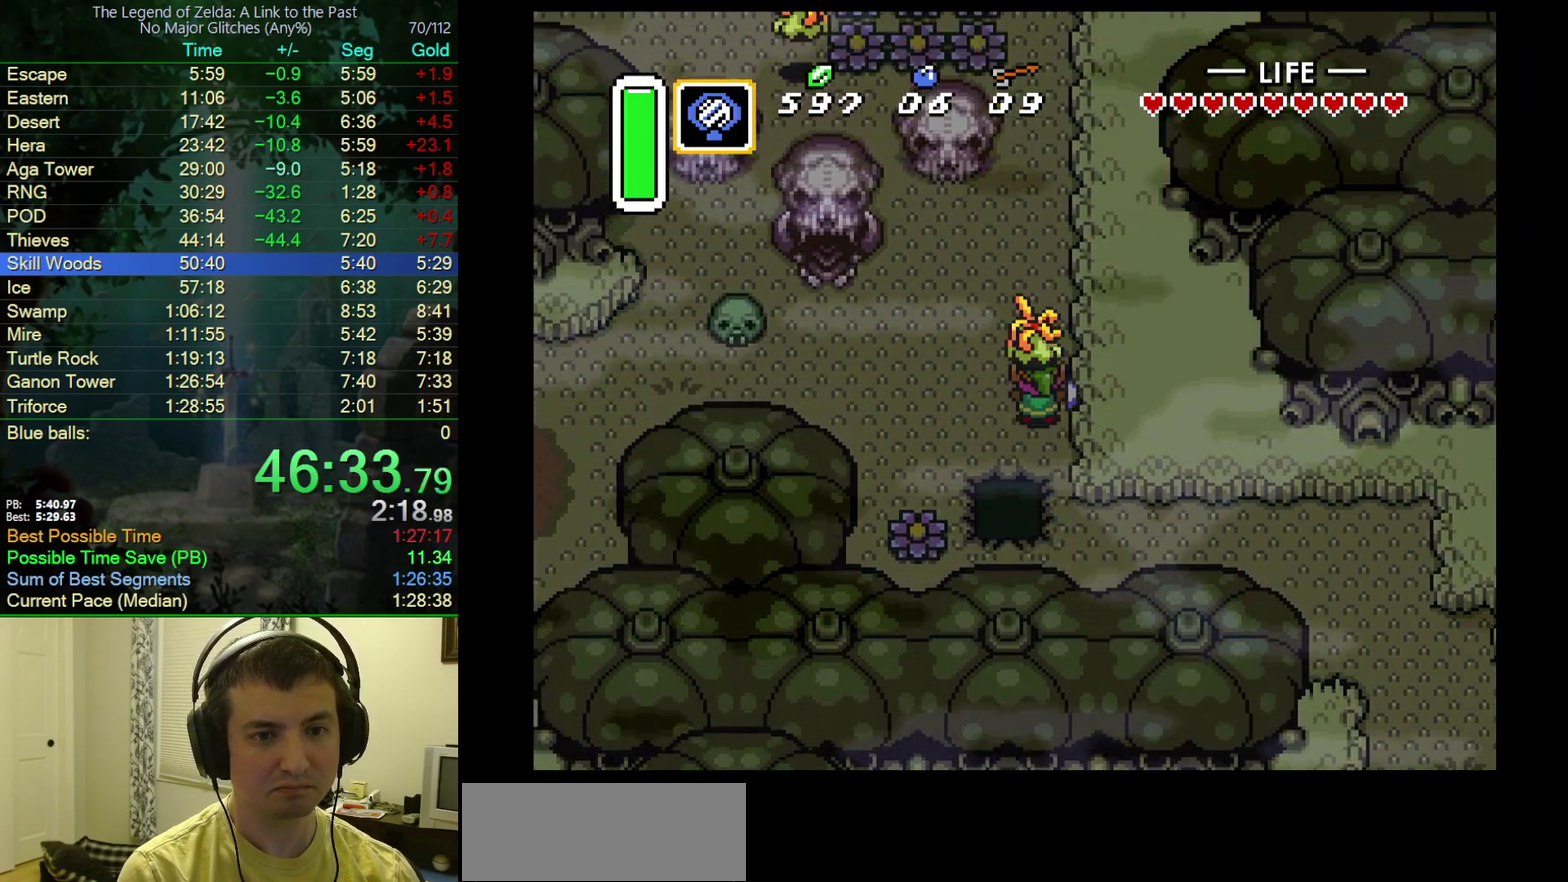
{"buttons": [], "events": [[217, "A", "up"]]}
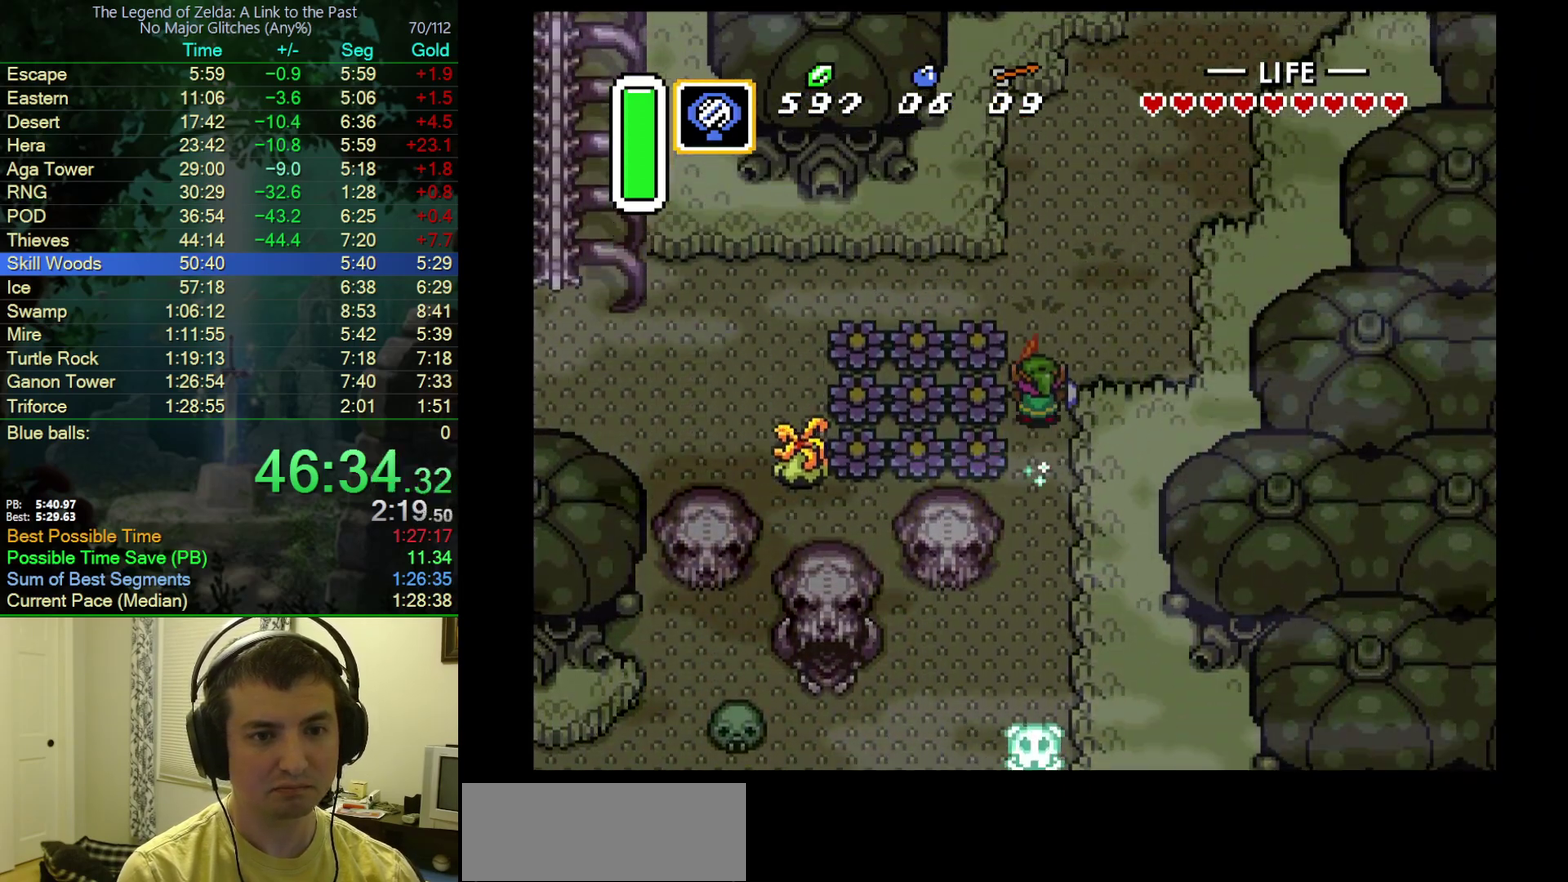
{"buttons": ["A"], "events": [[67, "DPAD_UP", "down"], [100, "A", "down"], [117, "DPAD_LEFT", "down"], [150, "DPAD_UP", "up"], [333, "DPAD_LEFT", "up"]]}
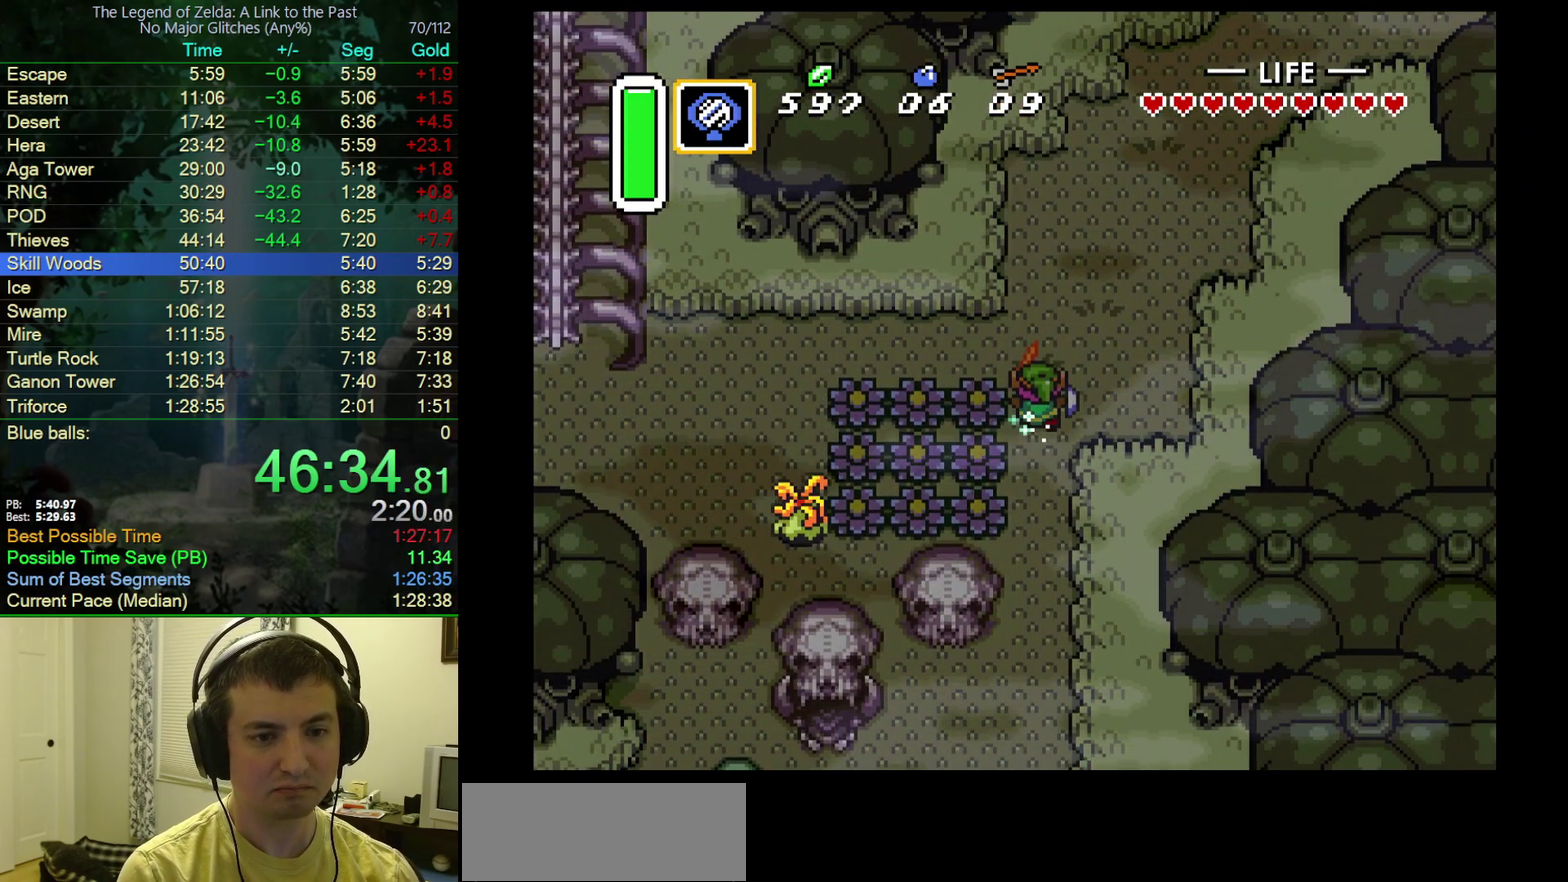
{"buttons": [], "events": [[50, "DPAD_LEFT", "down"], [150, "DPAD_LEFT", "up"], [450, "A", "up"]]}
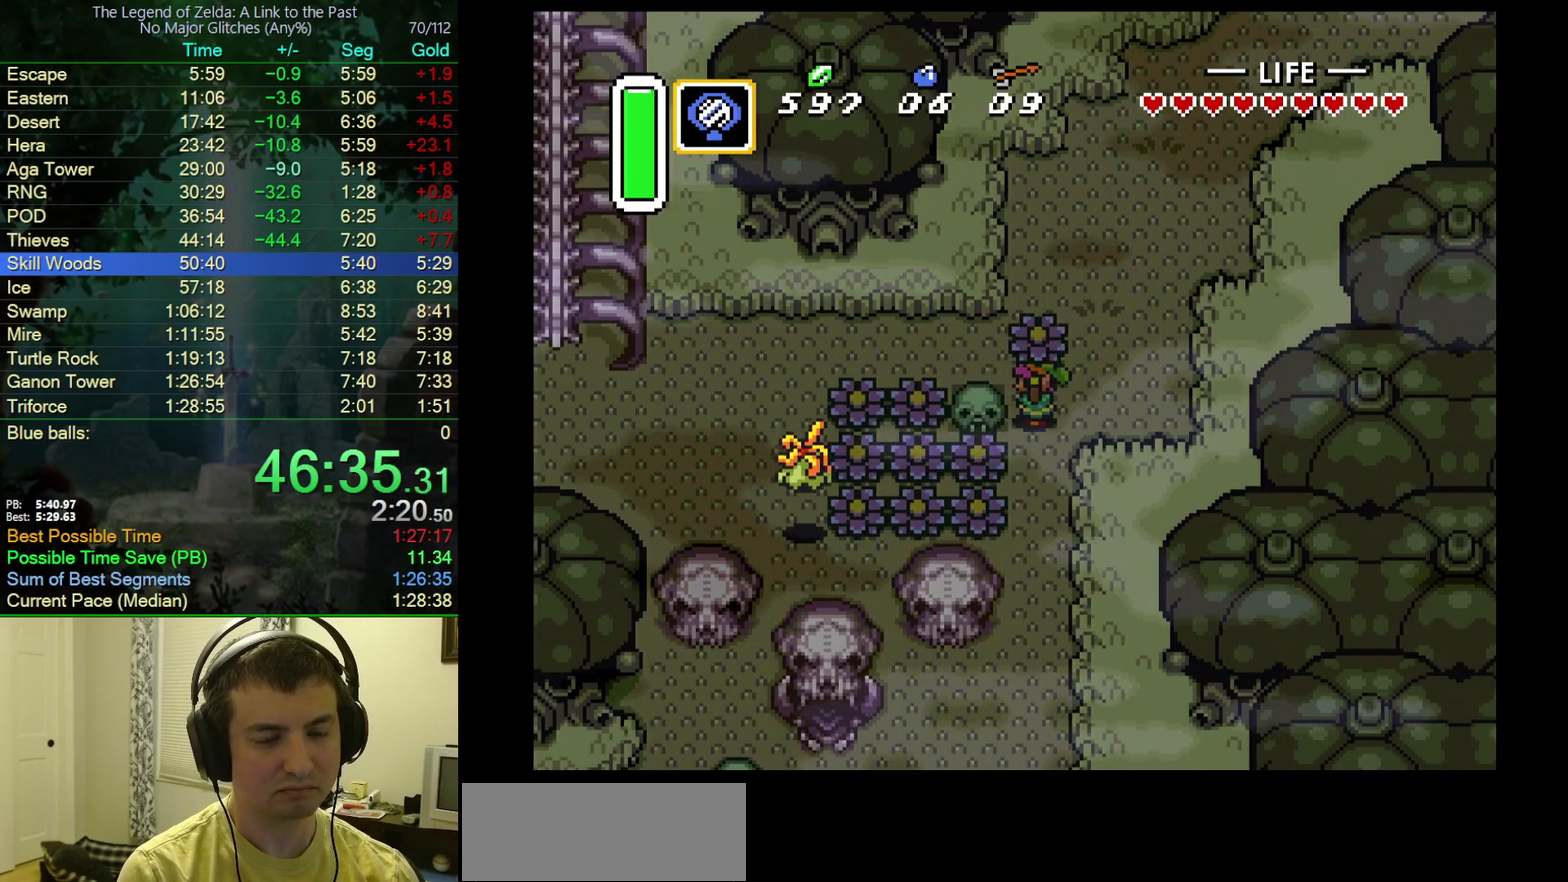
{"buttons": ["A"], "events": [[33, "A", "down"], [167, "A", "up"], [217, "A", "down"]]}
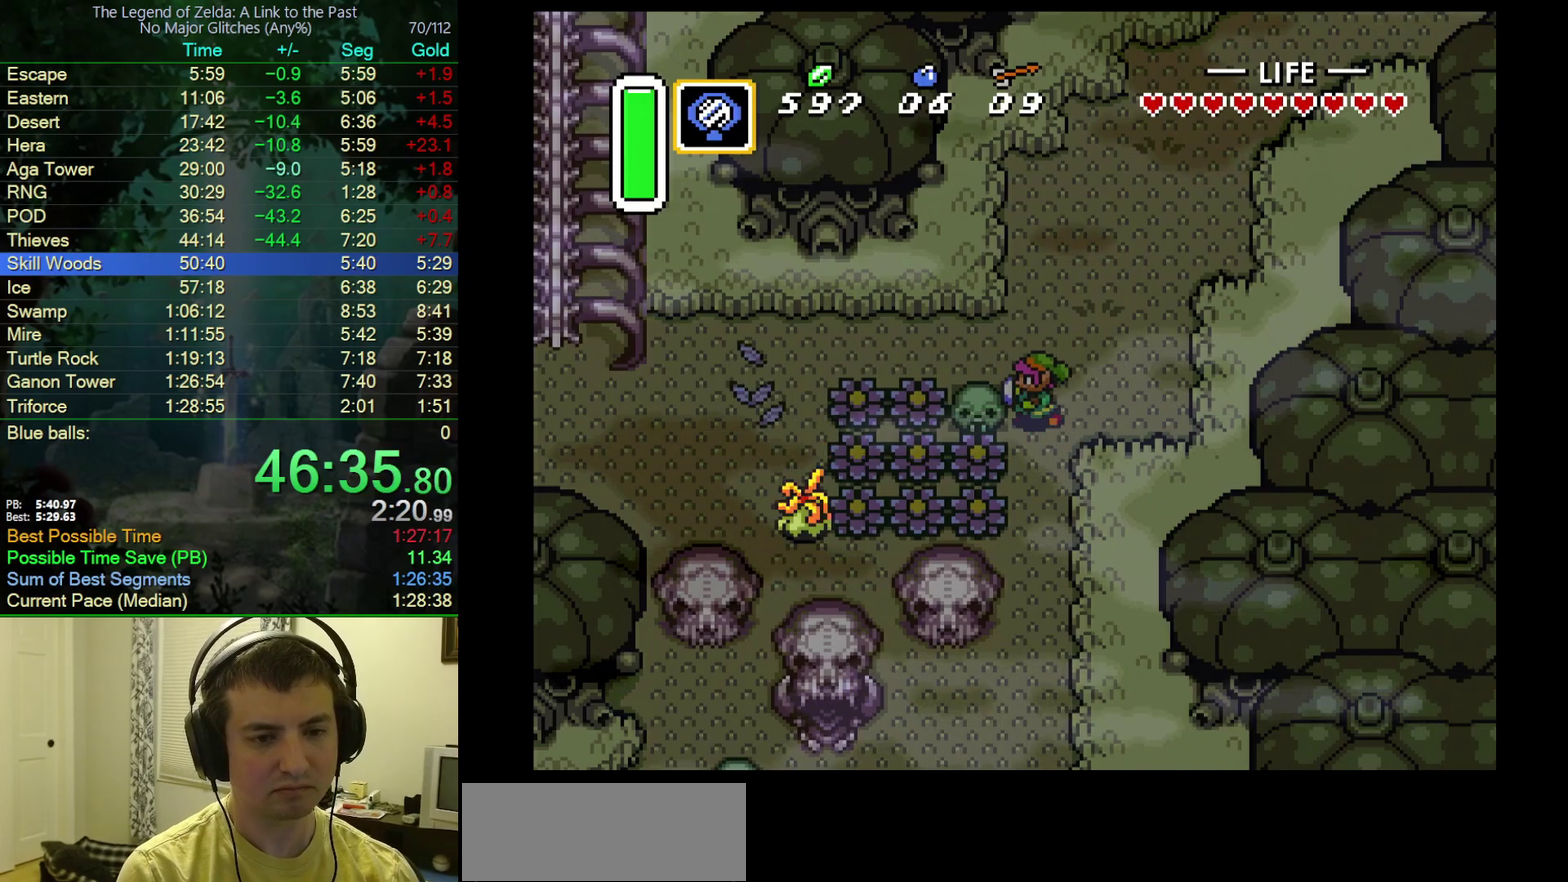
{"buttons": ["A"], "events": []}
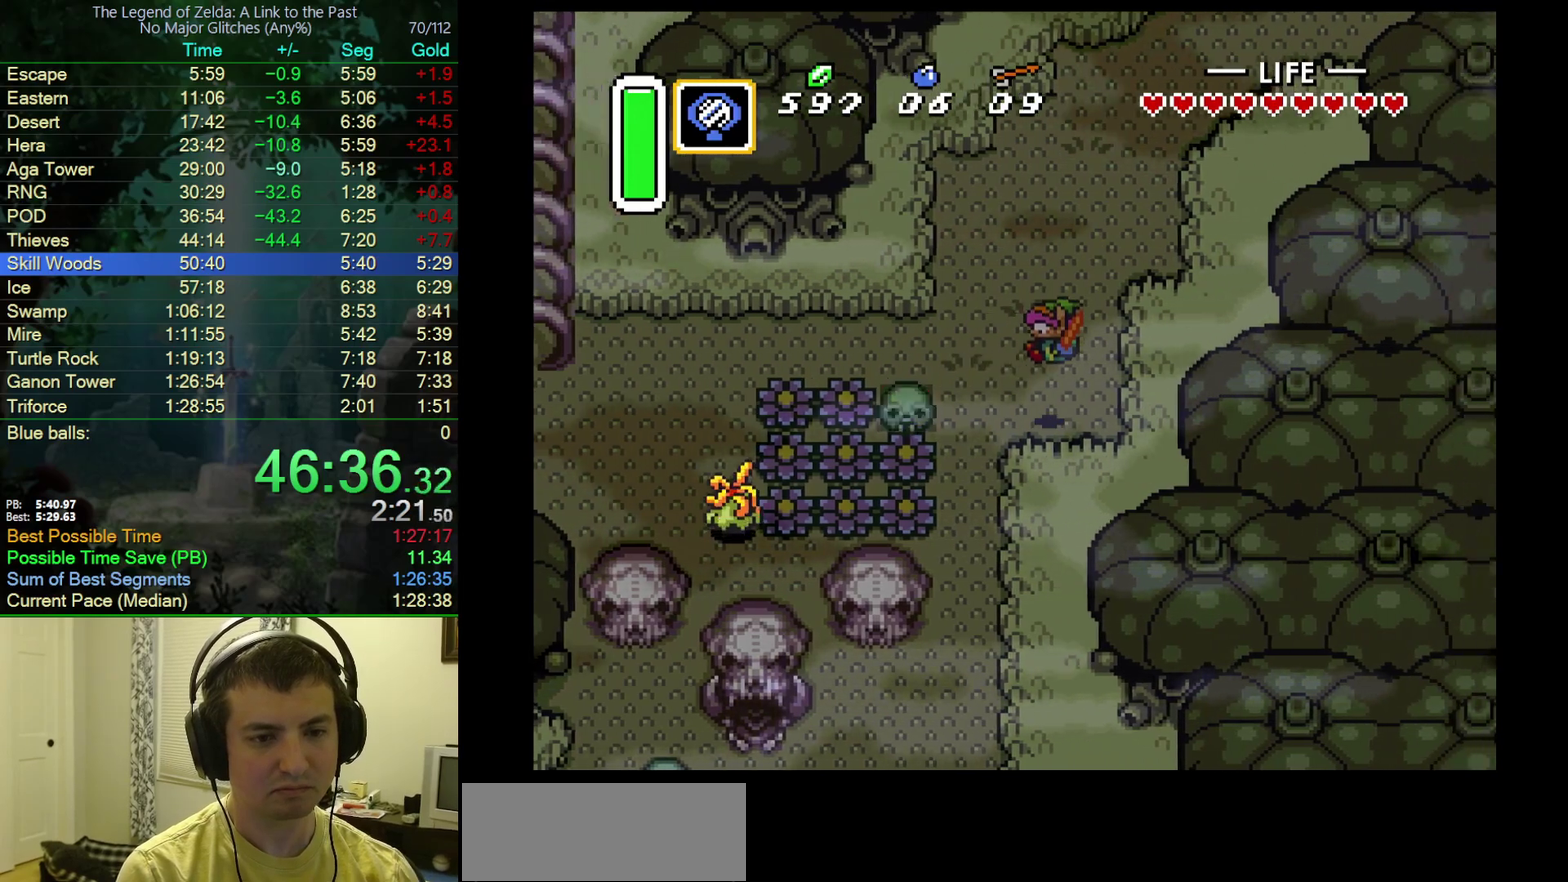
{"buttons": ["A"], "events": [[117, "A", "up"], [350, "A", "down"]]}
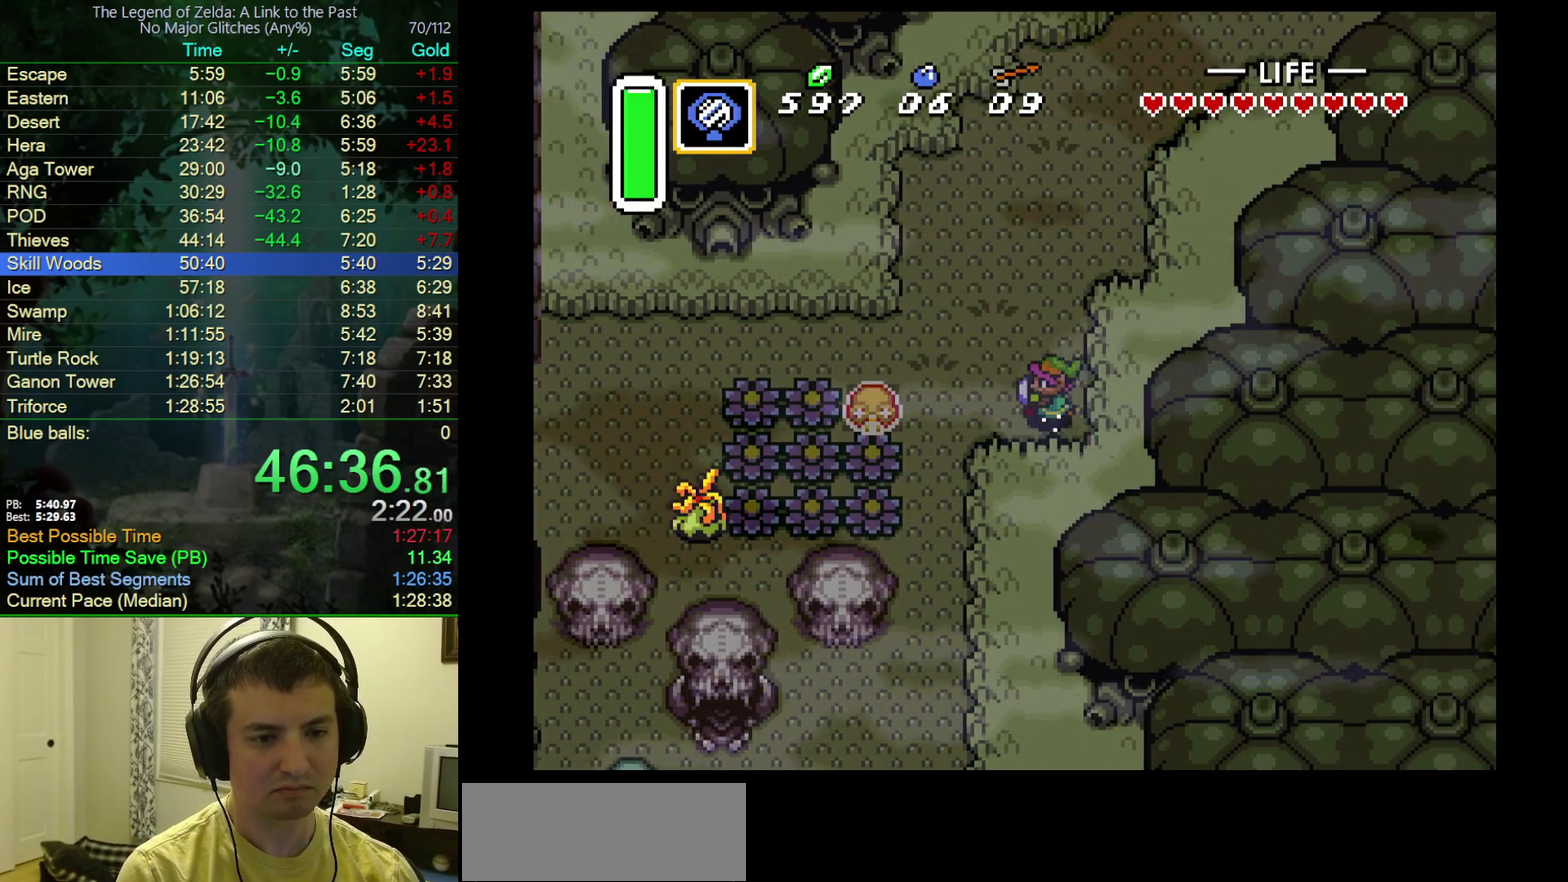
{"buttons": ["A"], "events": []}
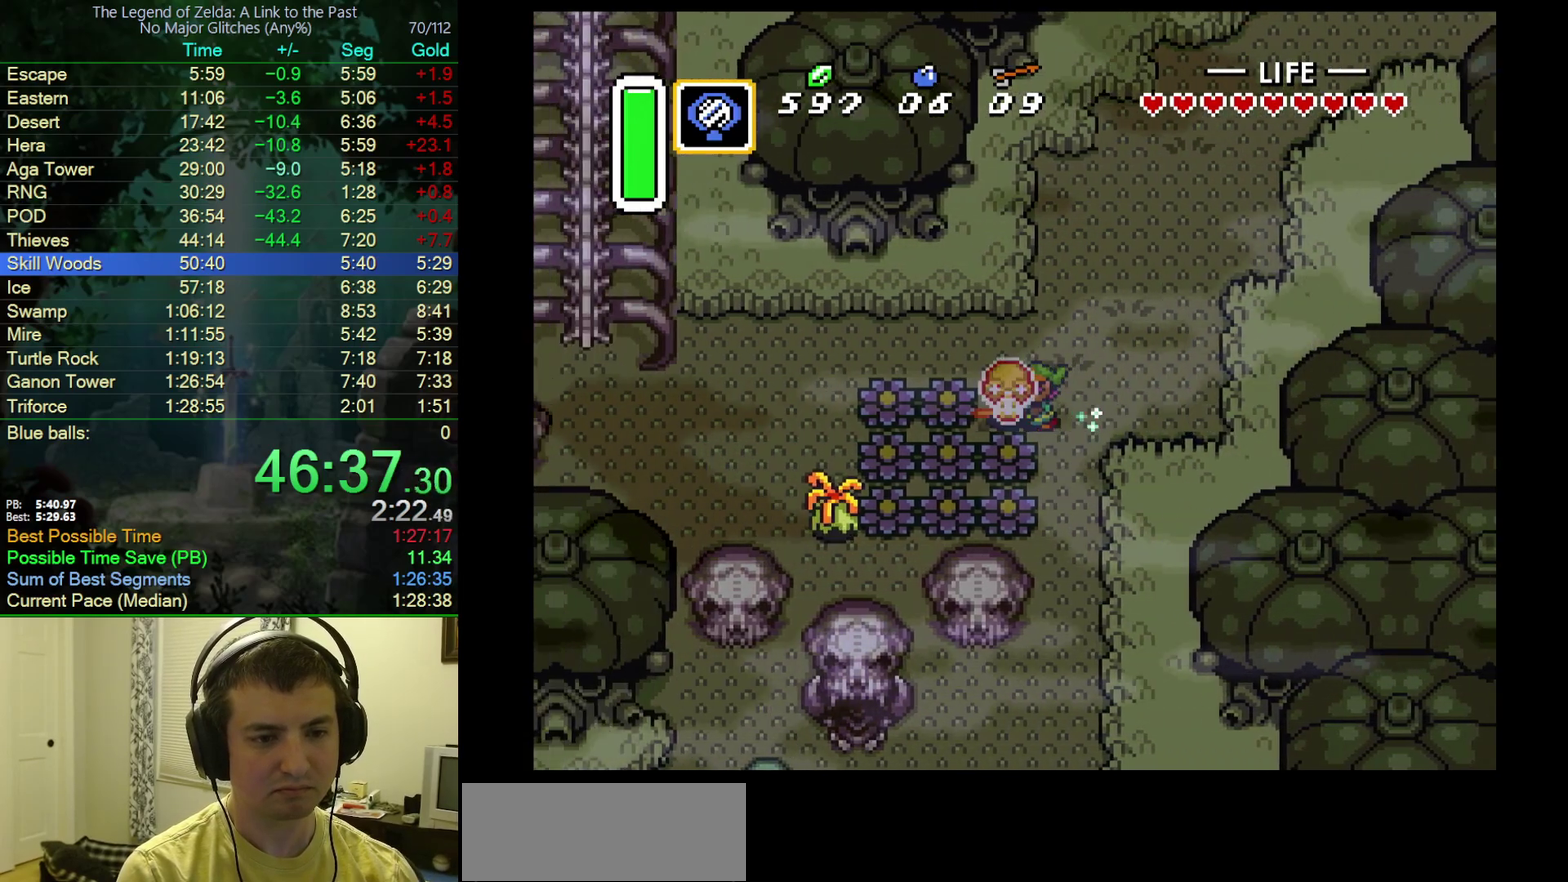
{"buttons": ["DPAD_UP", "DPAD_LEFT"], "events": [[417, "DPAD_LEFT", "down"], [417, "DPAD_UP", "down"], [467, "A", "up"]]}
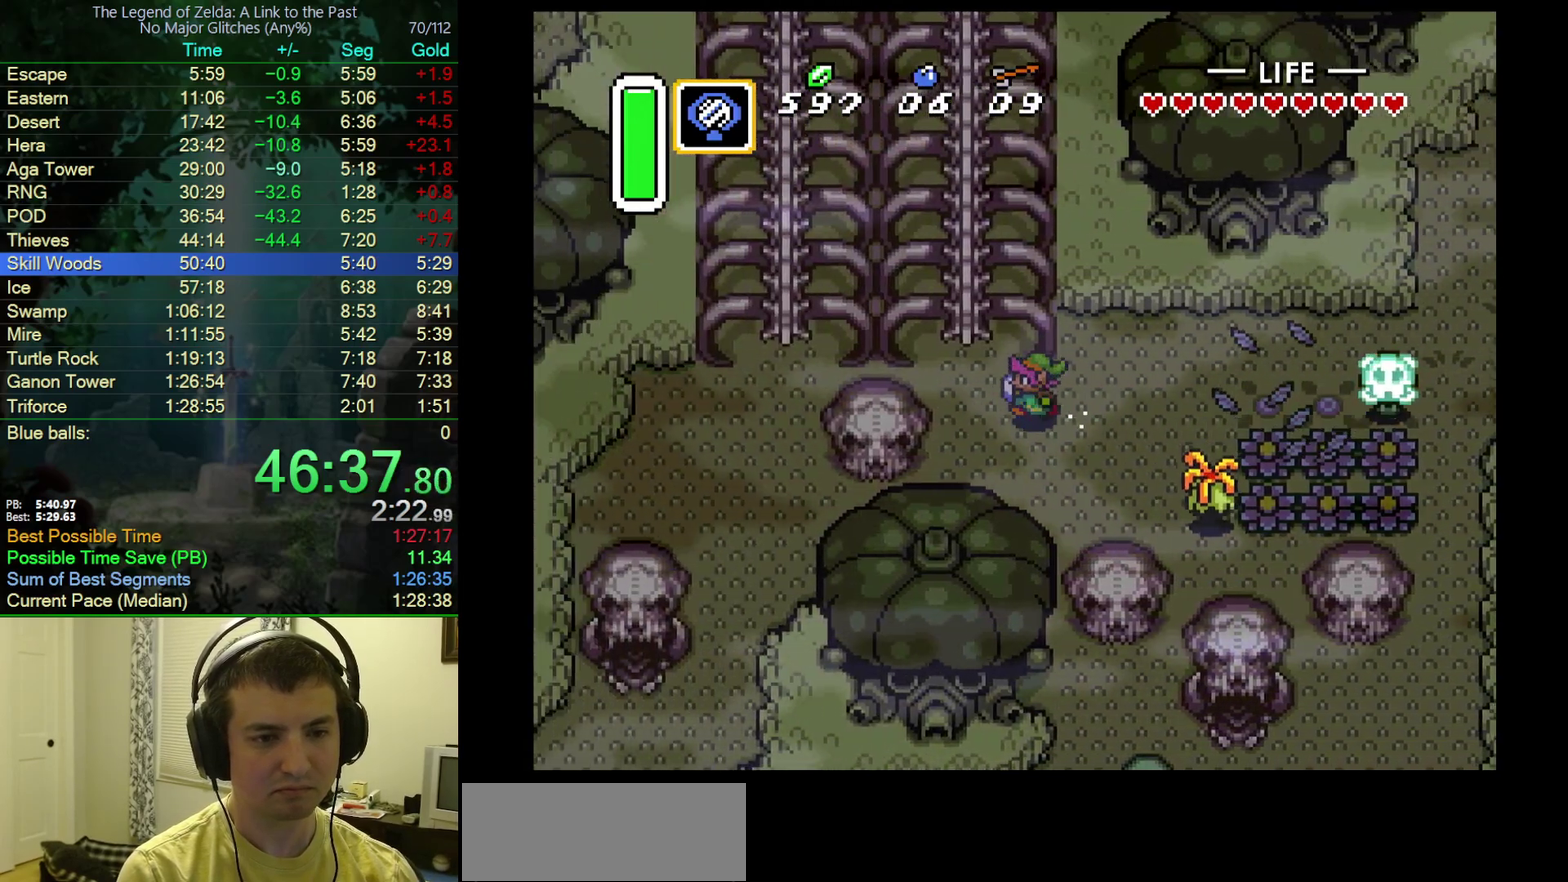
{"buttons": ["DPAD_UP", "DPAD_LEFT"], "events": []}
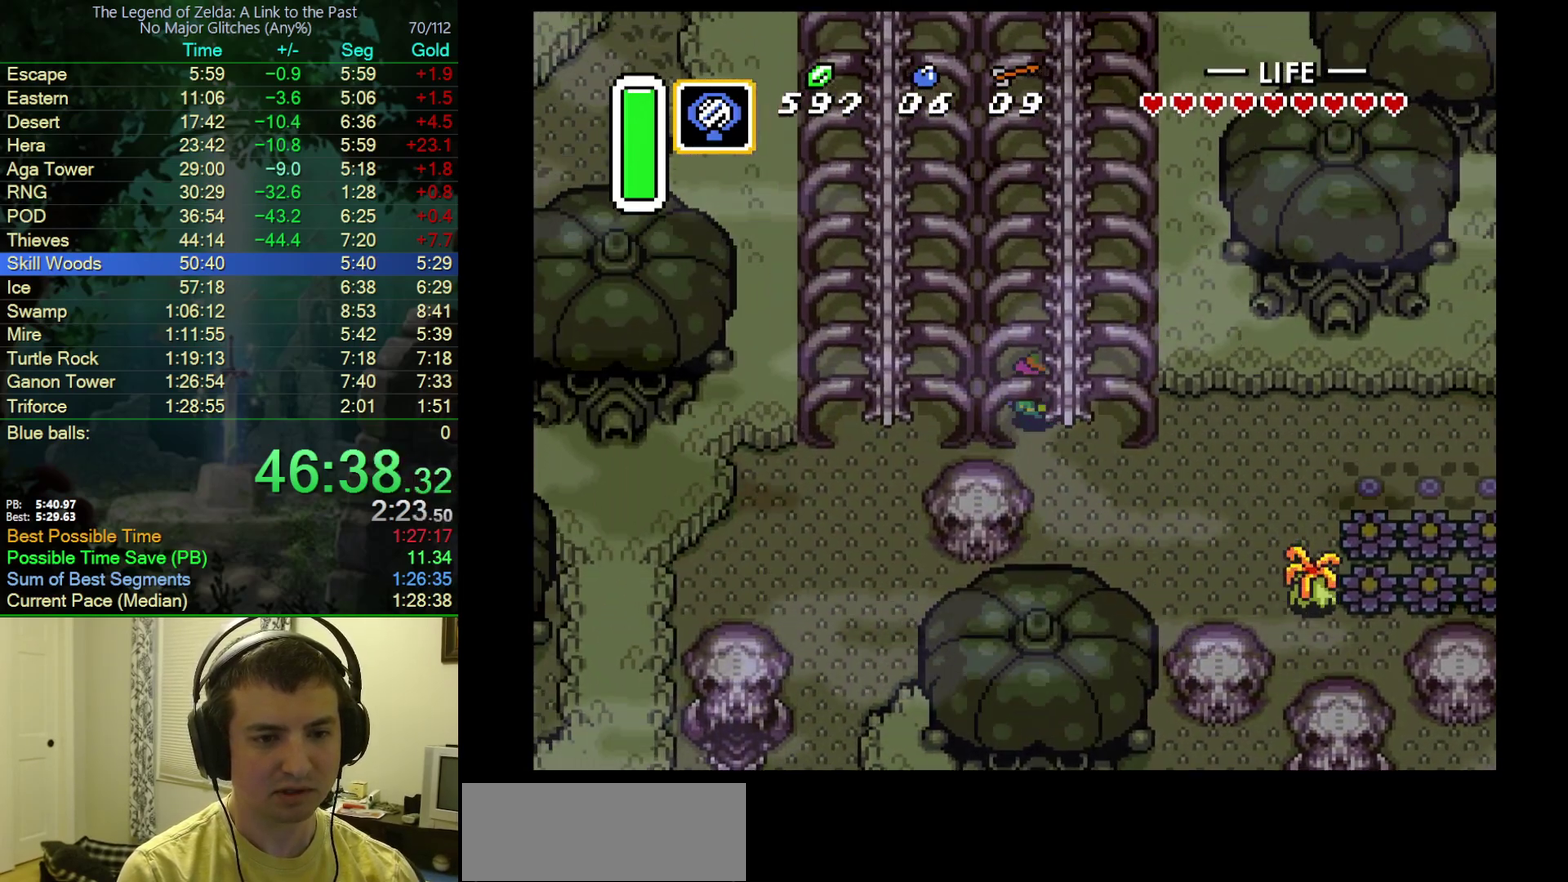
{"buttons": ["A"], "events": [[50, "DPAD_LEFT", "up"], [117, "A", "down"], [333, "DPAD_UP", "up"]]}
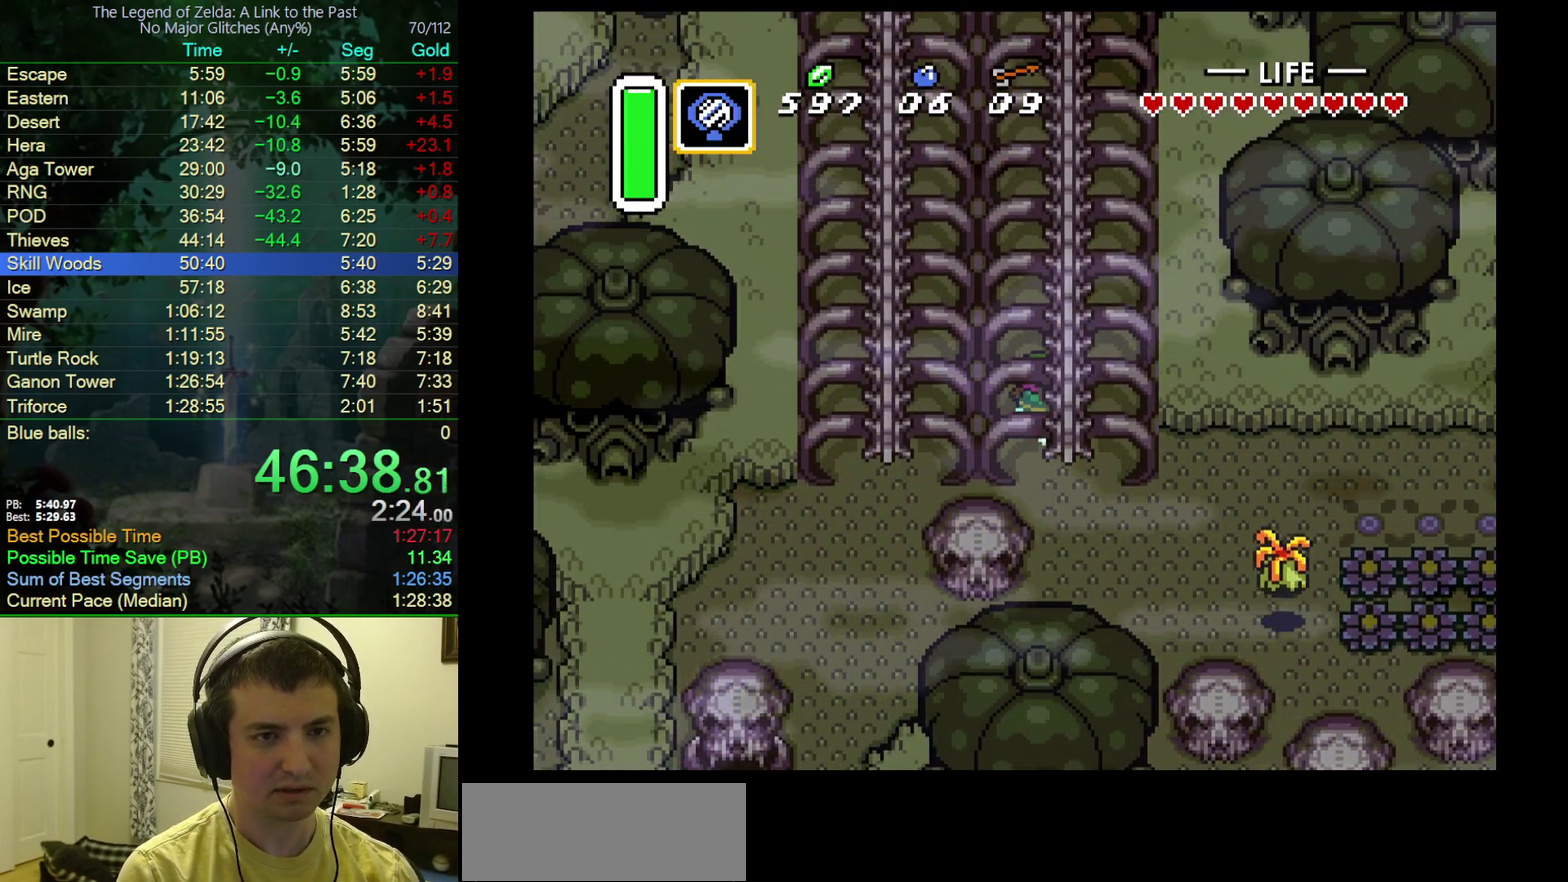
{"buttons": ["A"], "events": []}
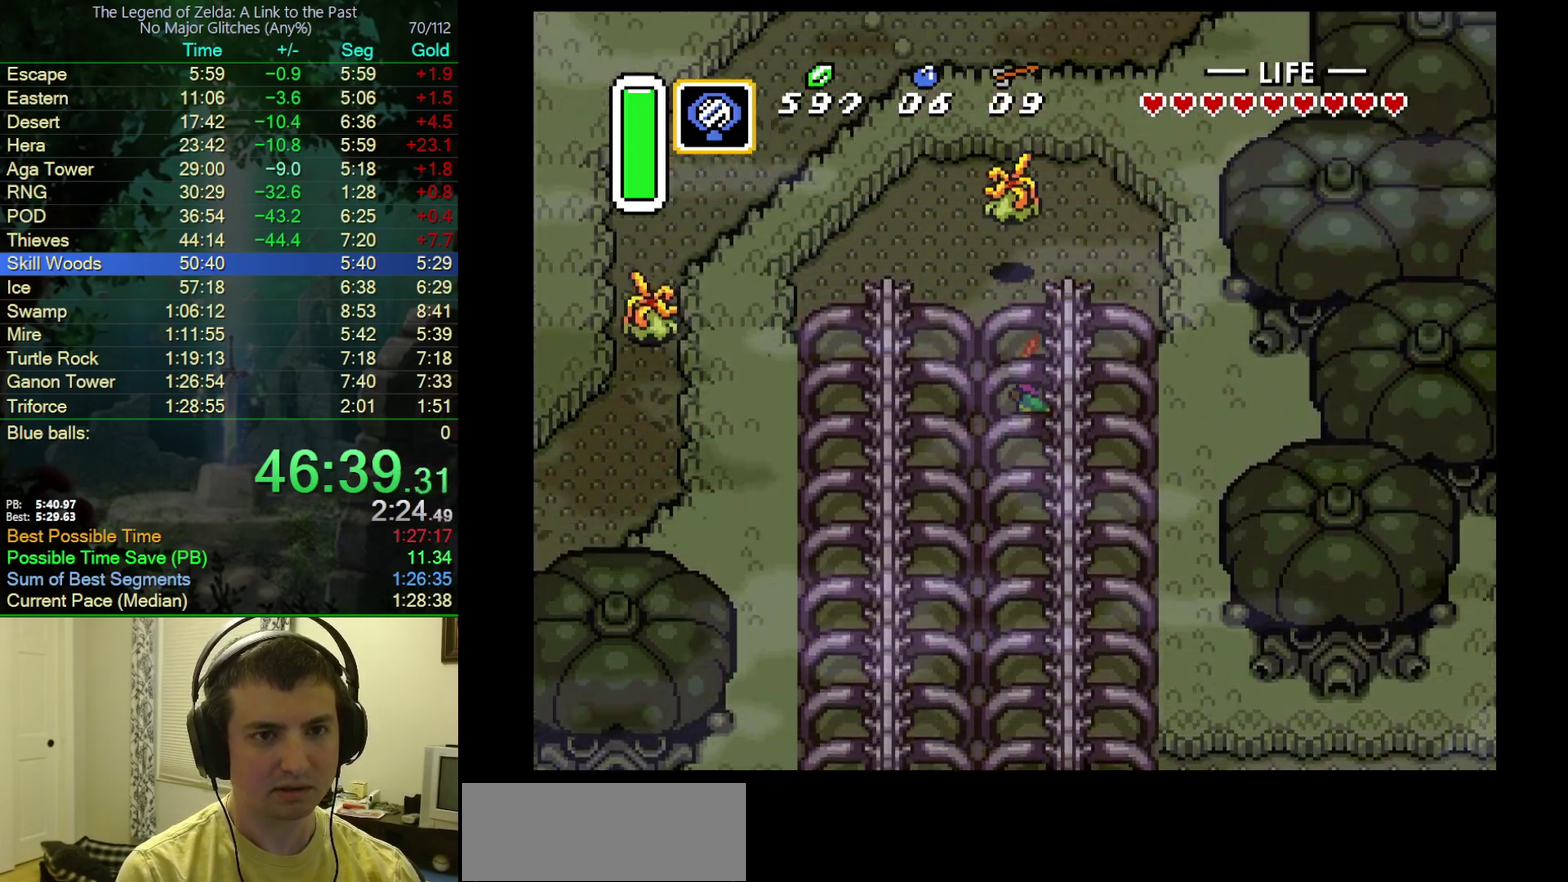
{"buttons": ["DPAD_LEFT"], "events": [[200, "DPAD_LEFT", "down"], [250, "A", "up"]]}
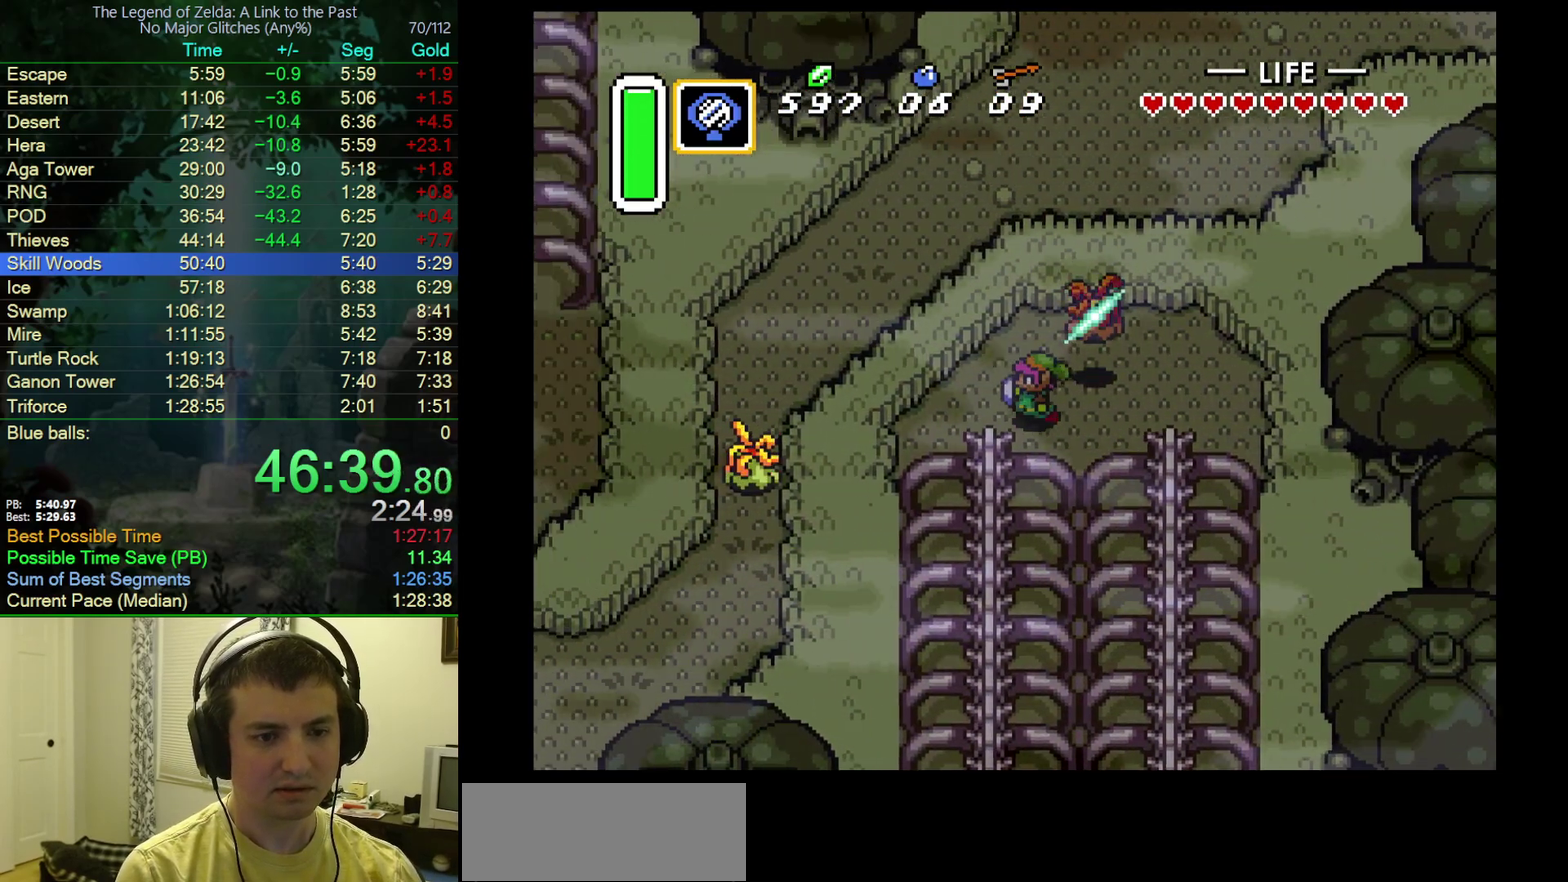
{"buttons": ["A", "DPAD_DOWN"], "events": [[217, "DPAD_DOWN", "down"], [267, "DPAD_LEFT", "up"], [317, "A", "down"]]}
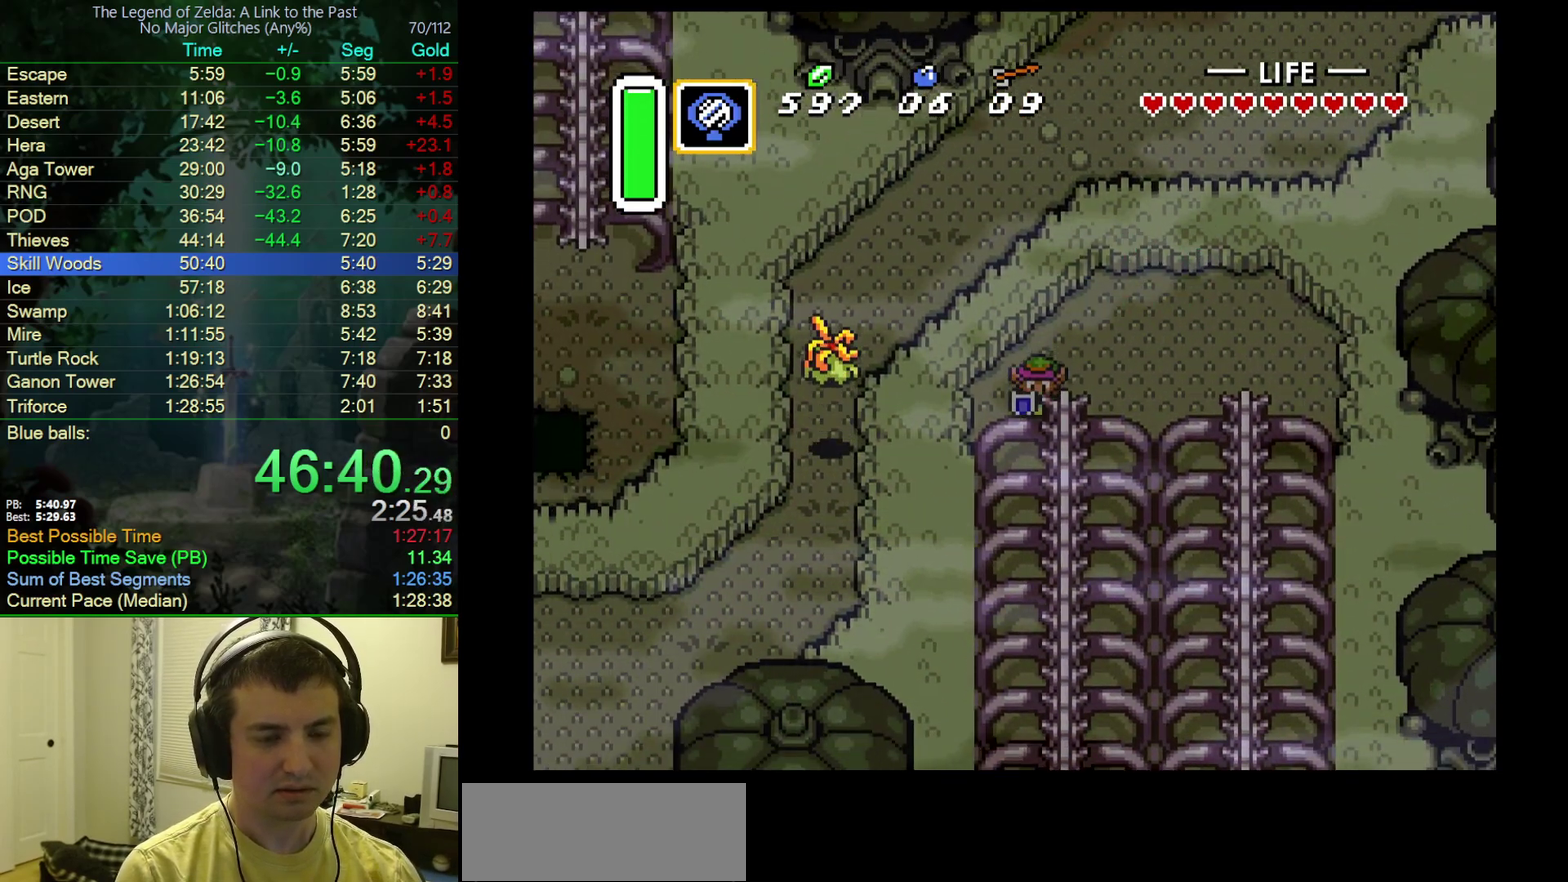
{"buttons": ["A"], "events": [[33, "DPAD_DOWN", "up"]]}
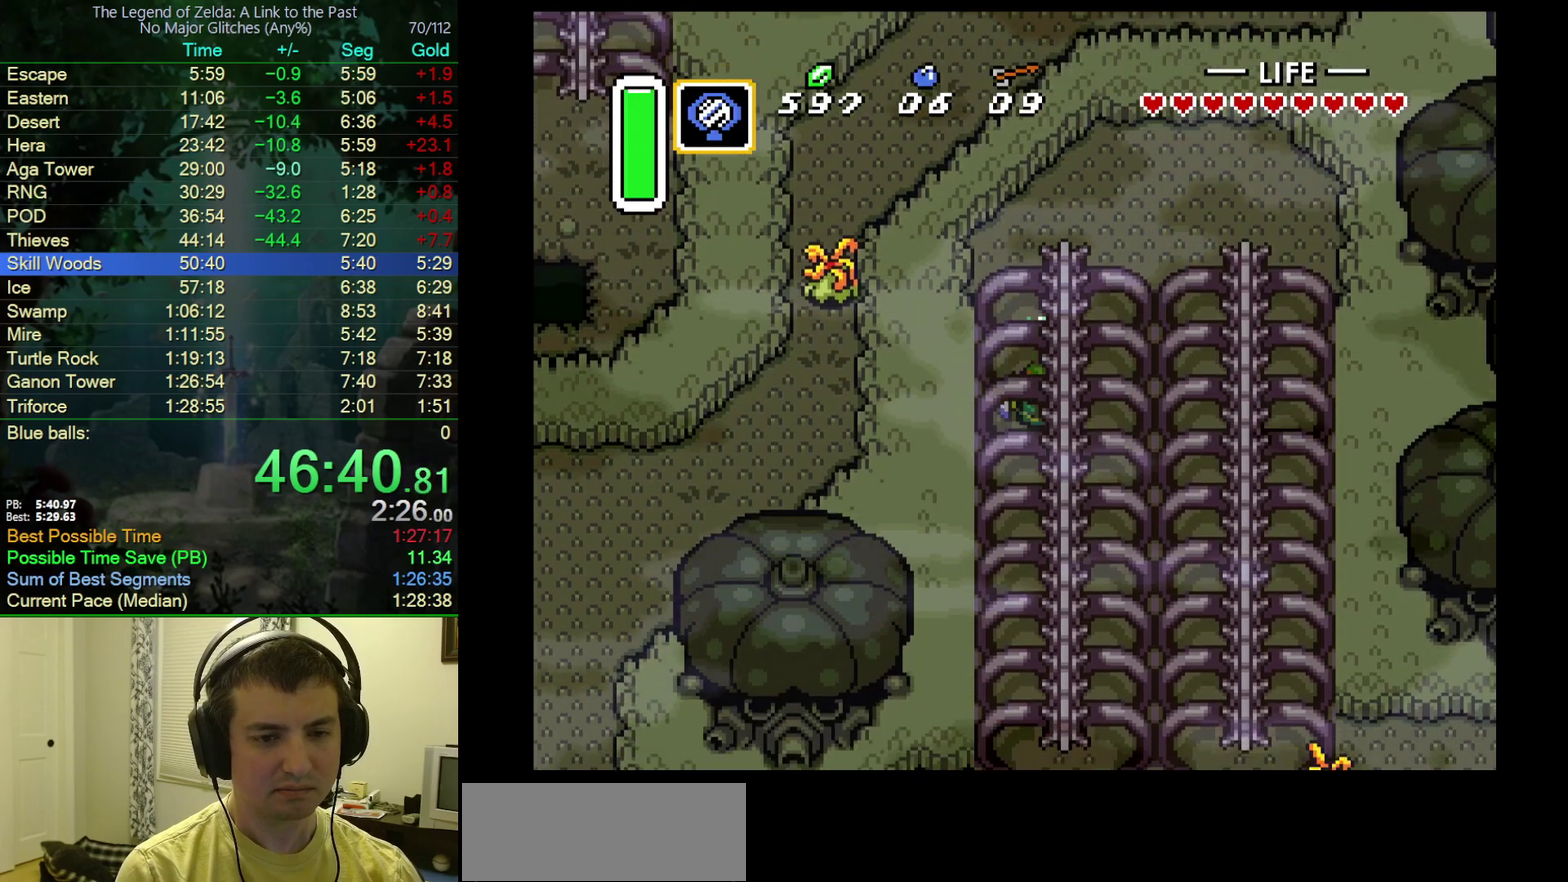
{"buttons": ["A"], "events": []}
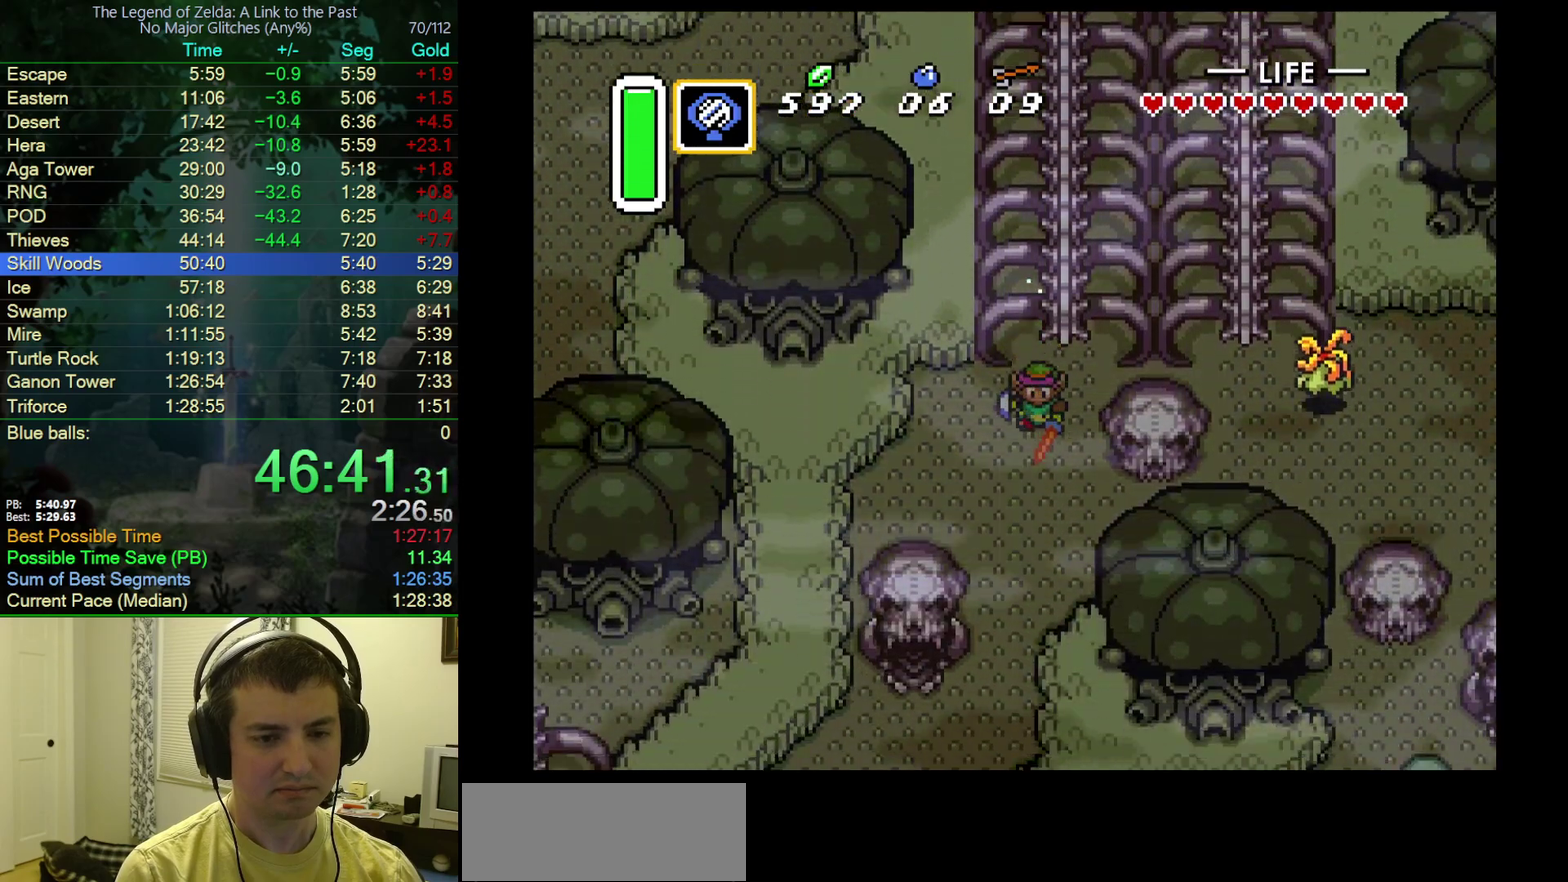
{"buttons": ["DPAD_DOWN", "DPAD_LEFT"], "events": [[217, "DPAD_DOWN", "down"], [217, "DPAD_LEFT", "down"], [300, "A", "up"]]}
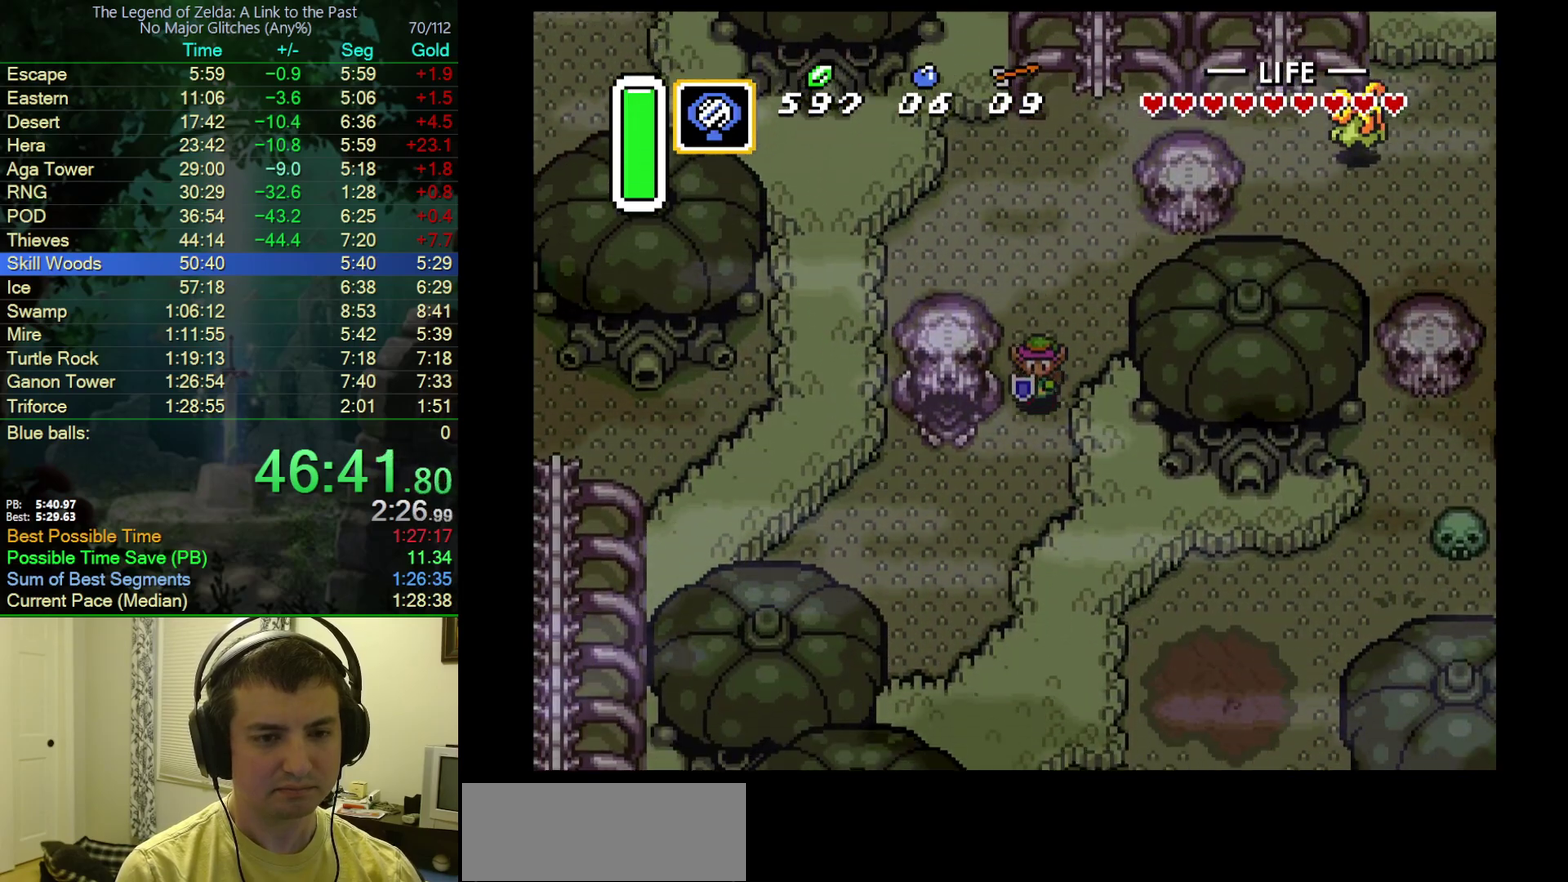
{"buttons": ["DPAD_UP", "DPAD_LEFT"], "events": [[267, "DPAD_DOWN", "up"], [467, "DPAD_UP", "down"]]}
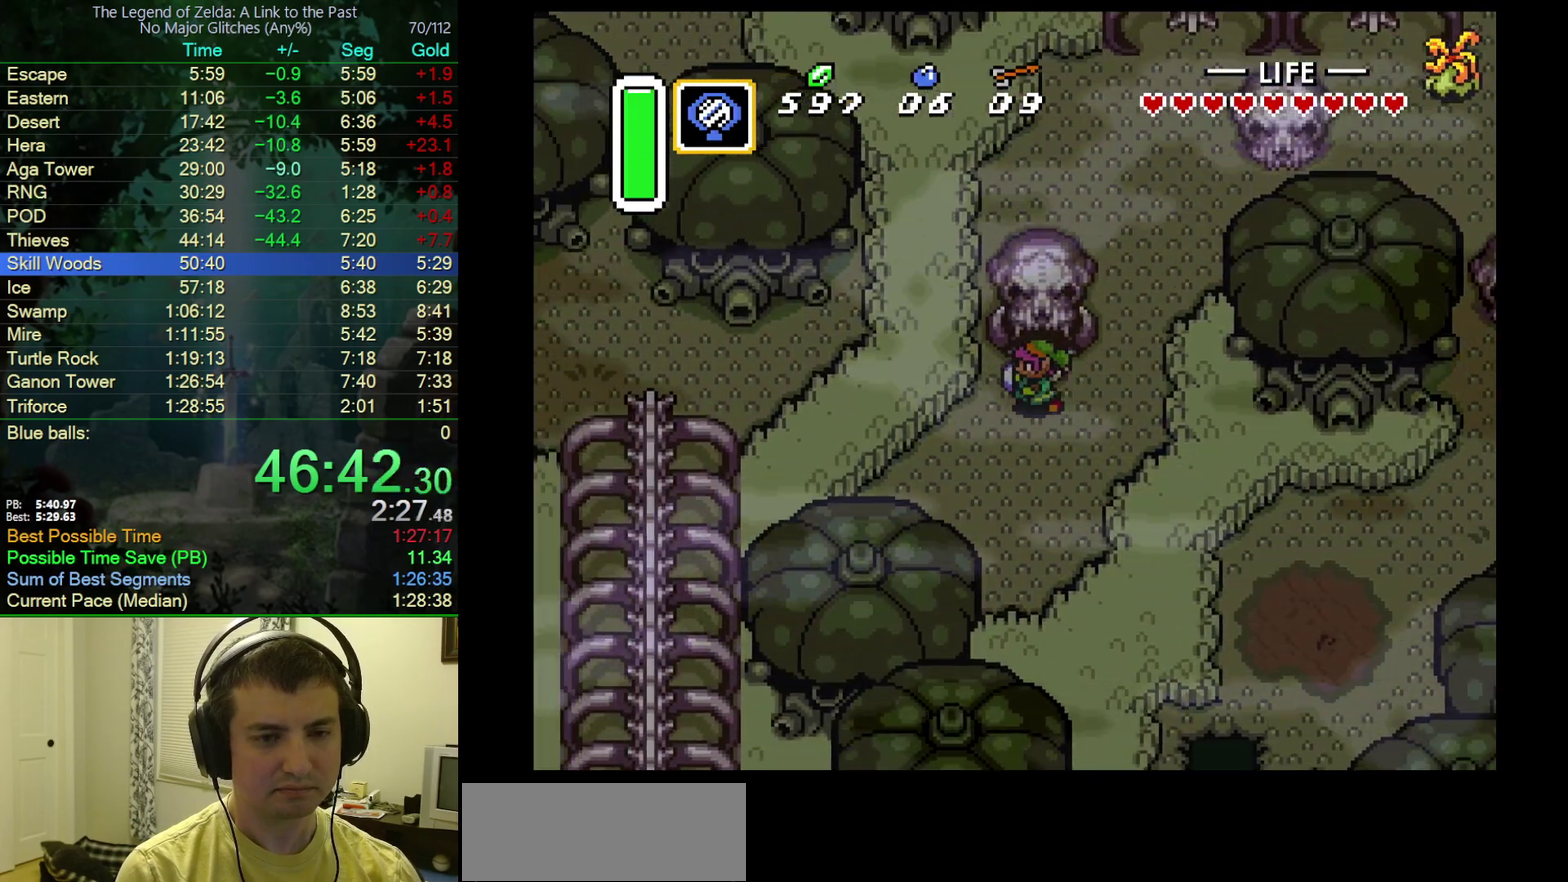
{"buttons": ["DPAD_UP"], "events": [[17, "DPAD_LEFT", "up"]]}
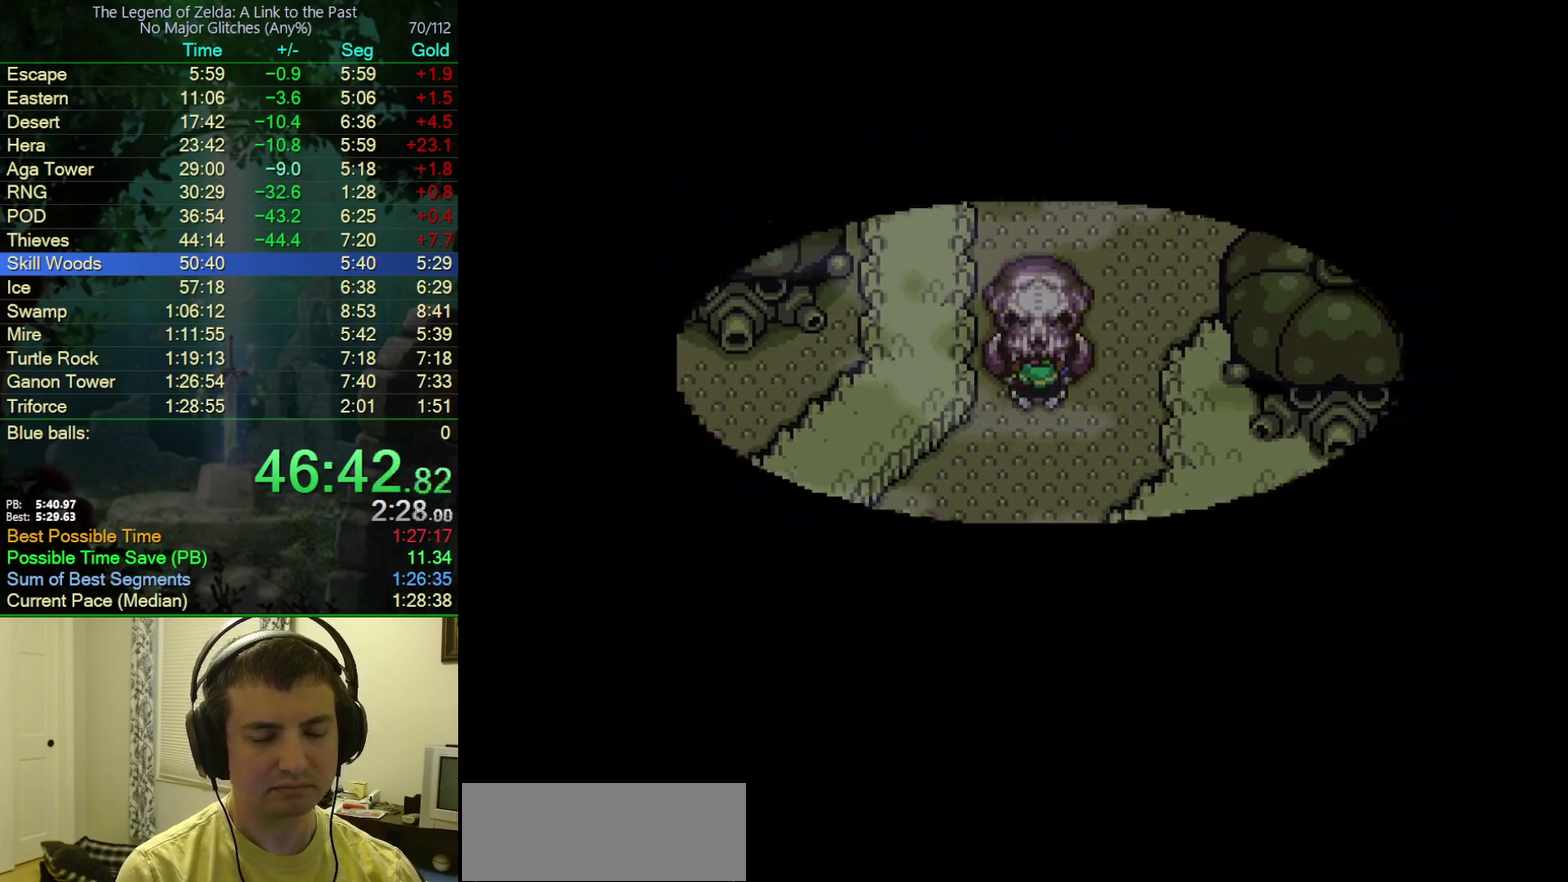
{"buttons": [], "events": [[83, "DPAD_UP", "up"]]}
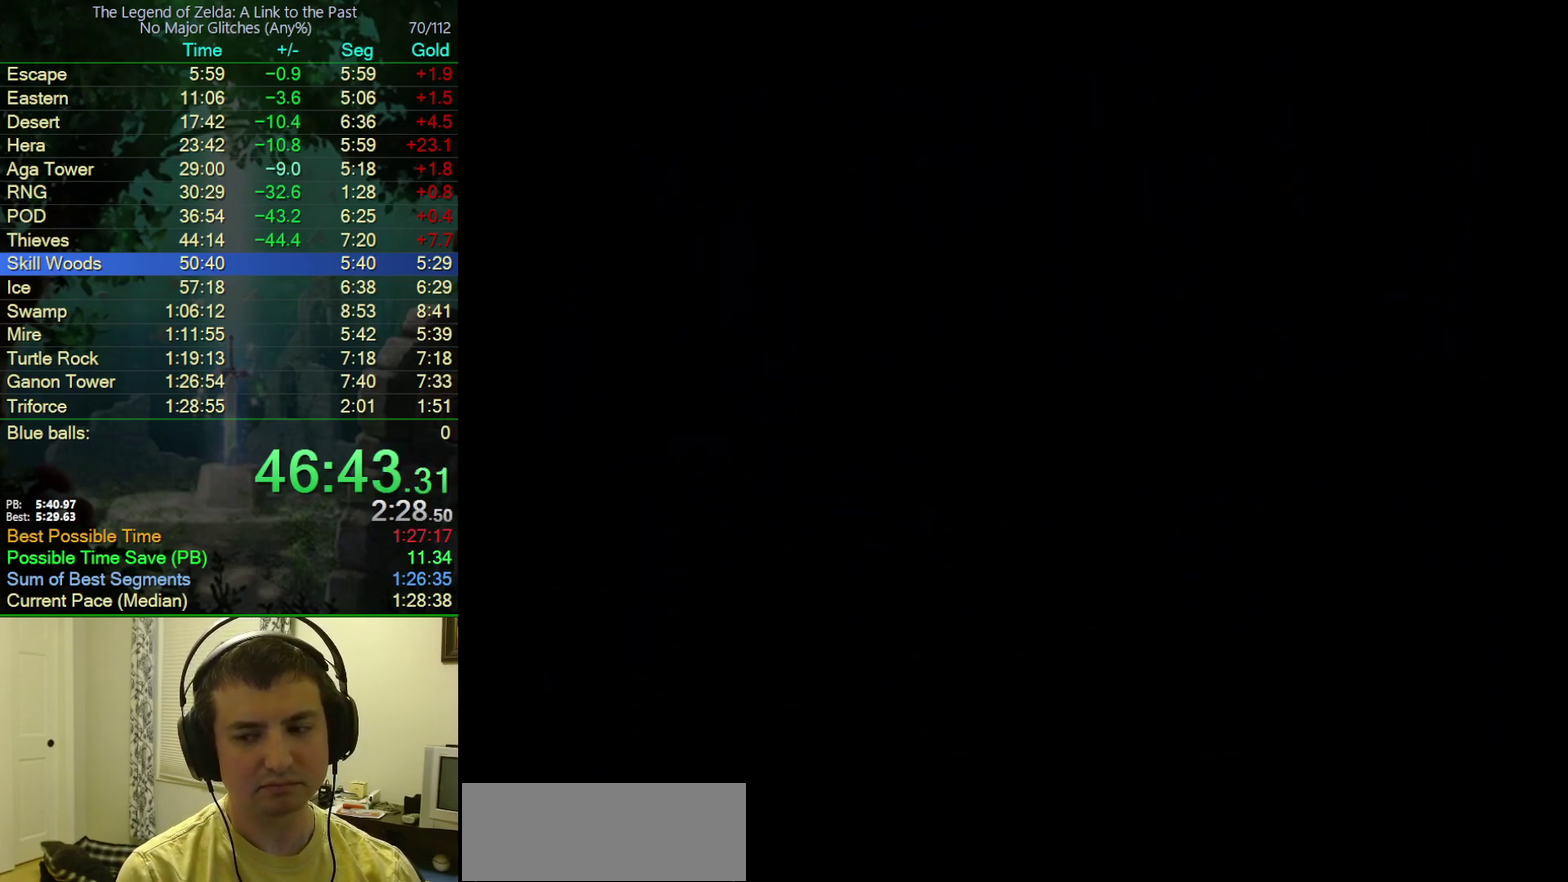
{"buttons": [], "events": []}